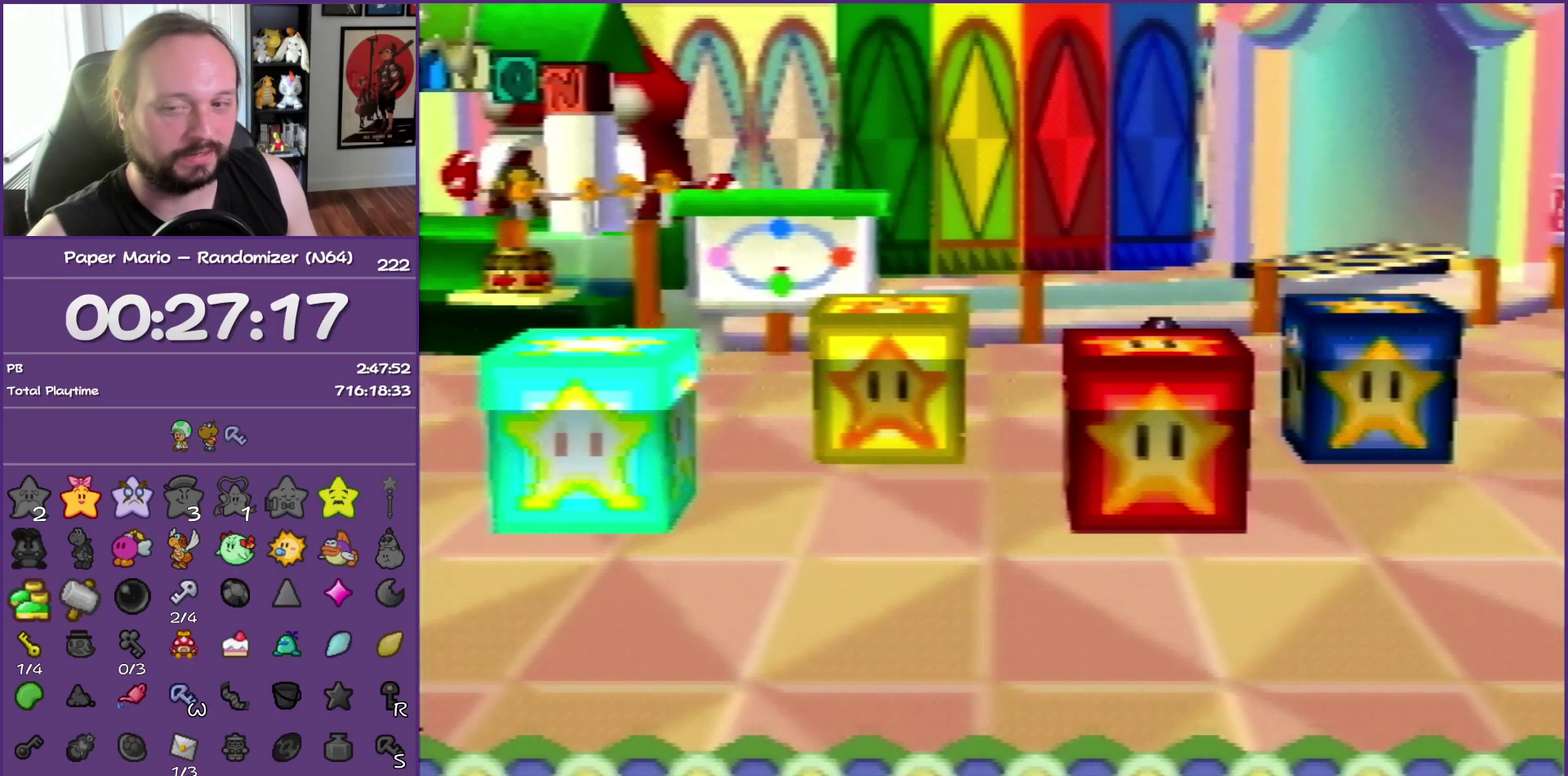
Gameplay with a controller (Nintendo layout); each line is a JSON object with the inputs held at the frame after it. "events" lists button and stick changes between this image and that frame as [ms after this image, input, new state], when the widget could be followed in between. This overlay highlights the sticks when they move; stick clicks (L3) are not distinguishable. Not read: L3 R3.
{"buttons": ["B"], "left_stick": "center", "events": []}
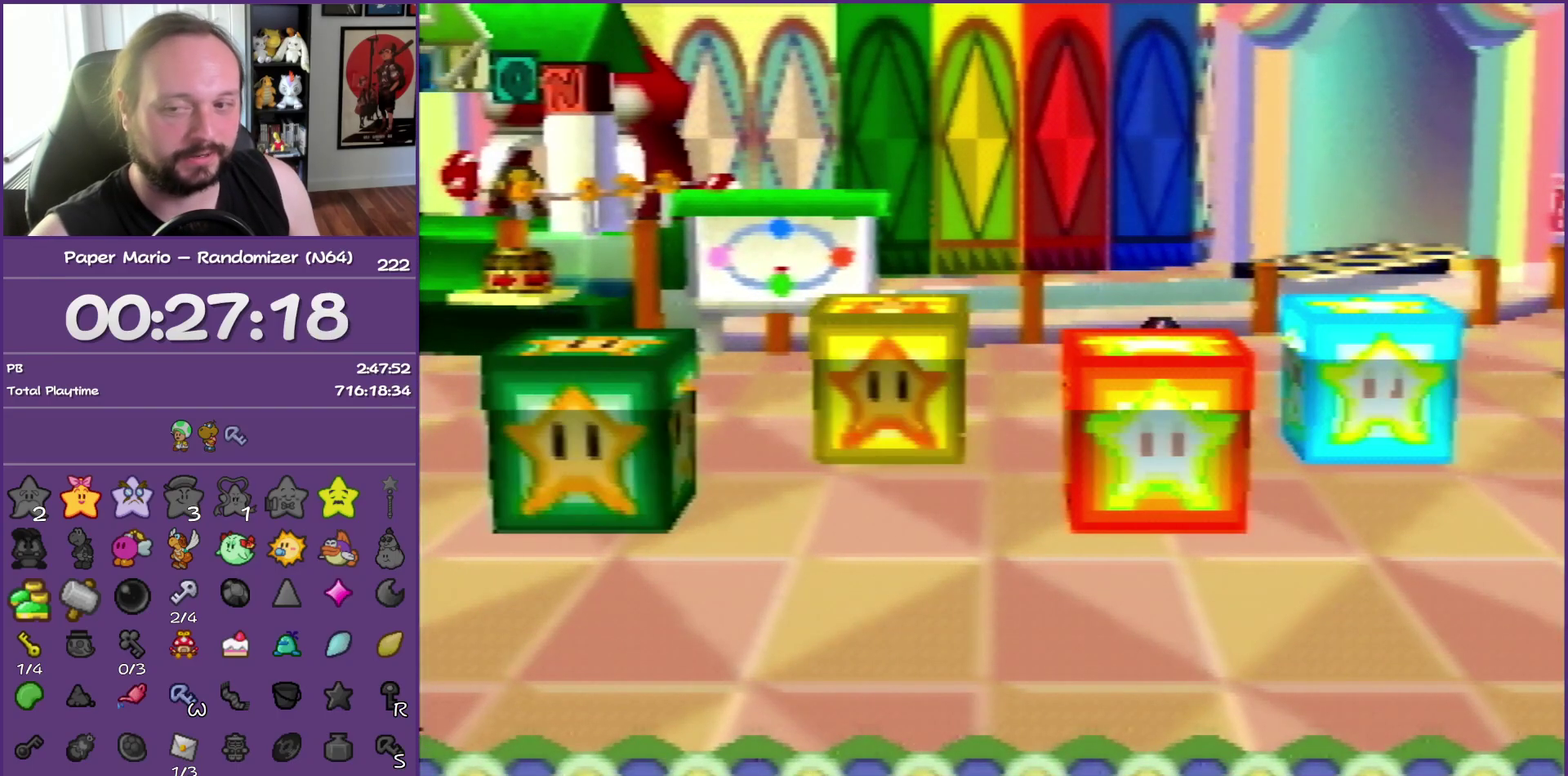
{"buttons": ["B"], "left_stick": "center", "events": []}
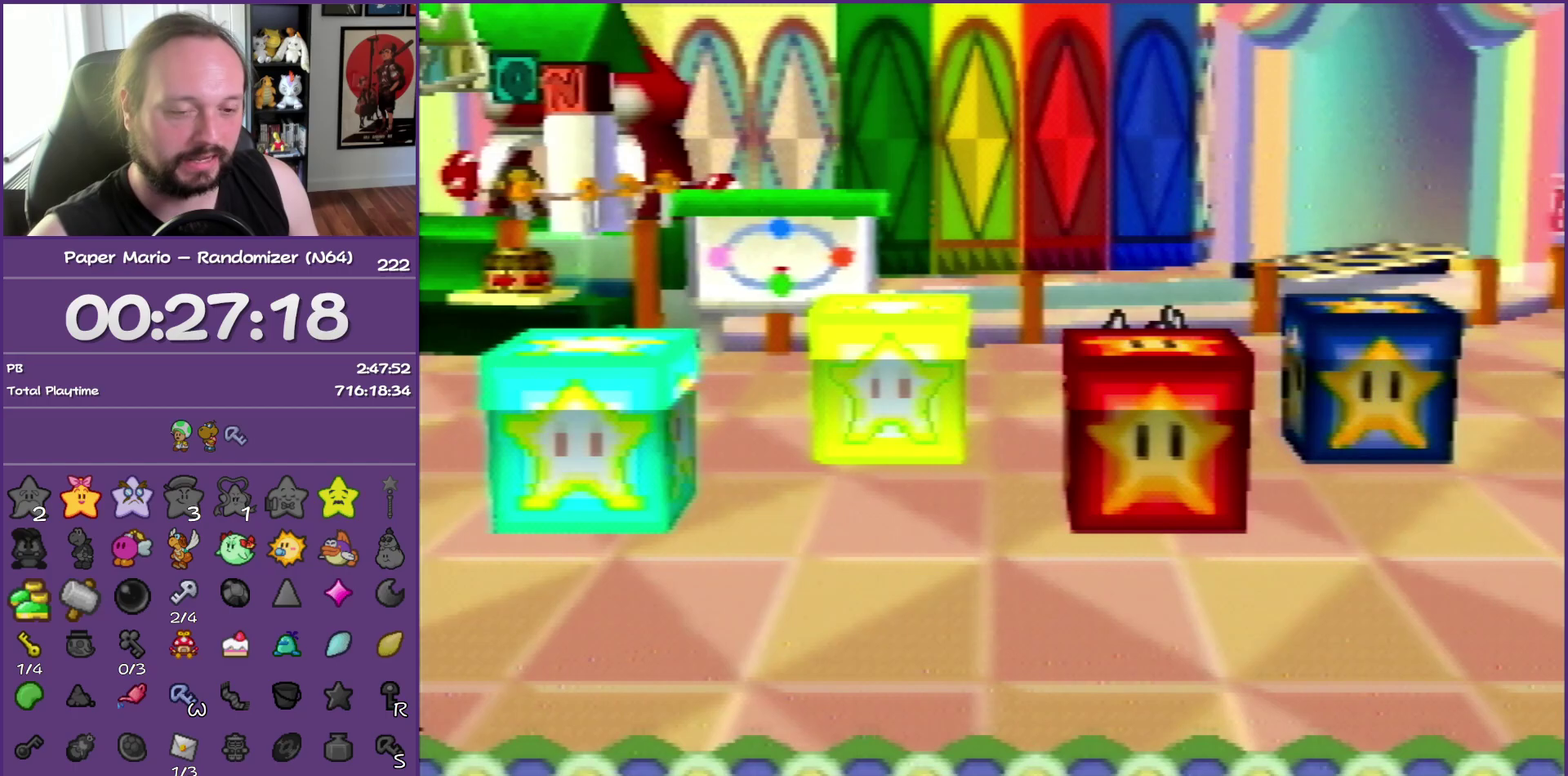
{"buttons": ["B"], "left_stick": "center", "events": []}
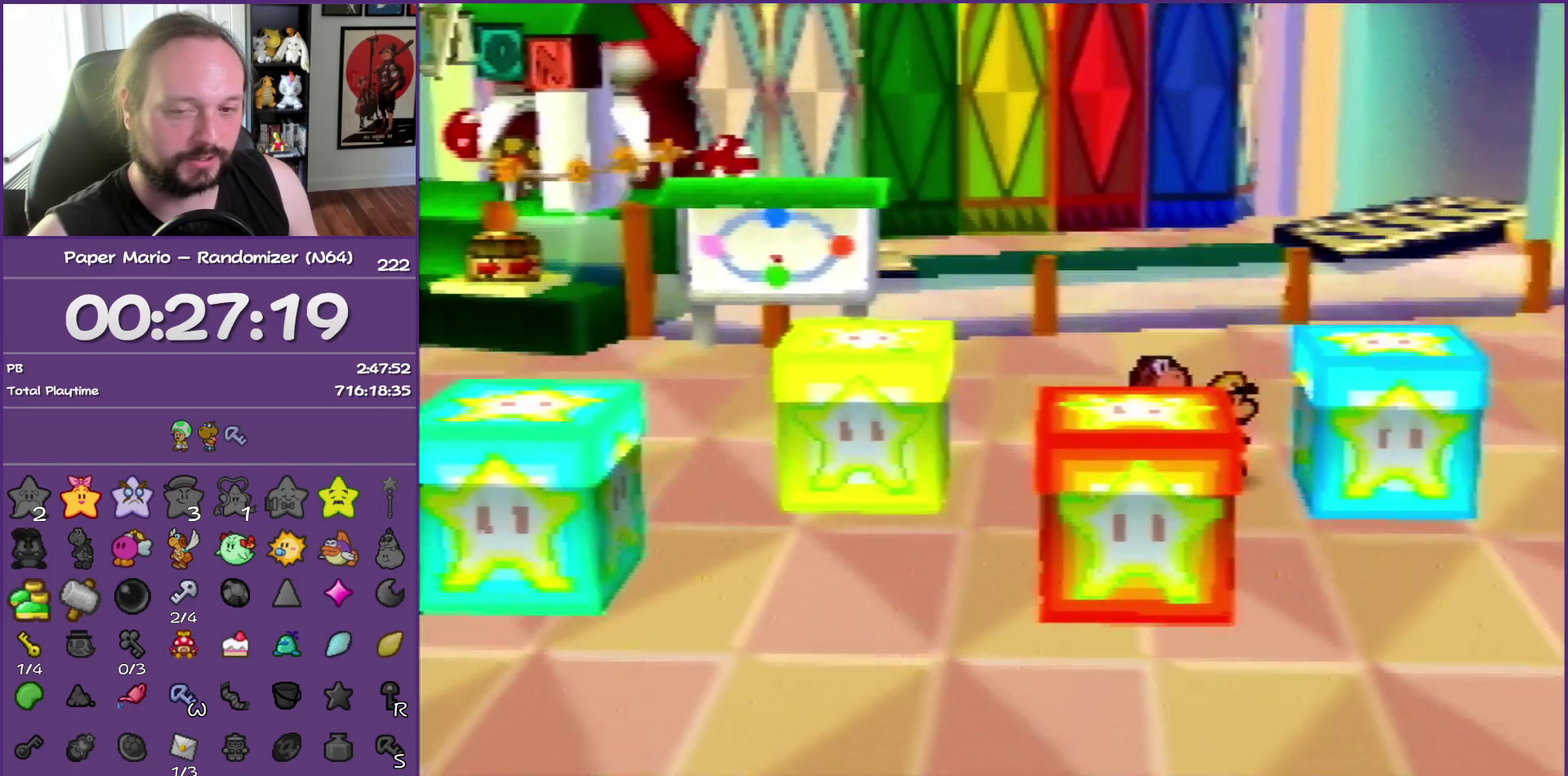
{"buttons": ["B"], "left_stick": "center", "events": []}
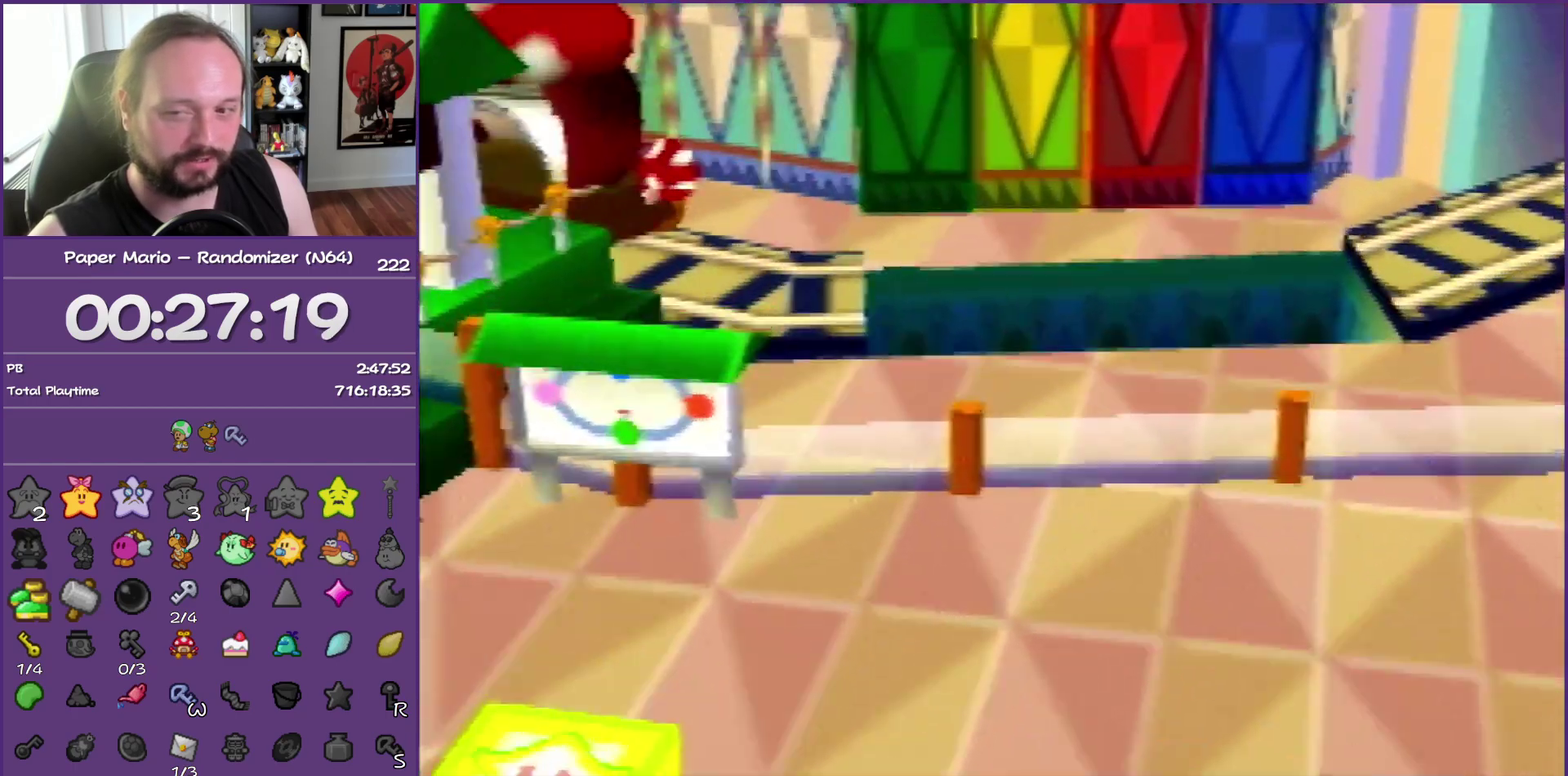
{"buttons": ["B"], "left_stick": "center", "events": []}
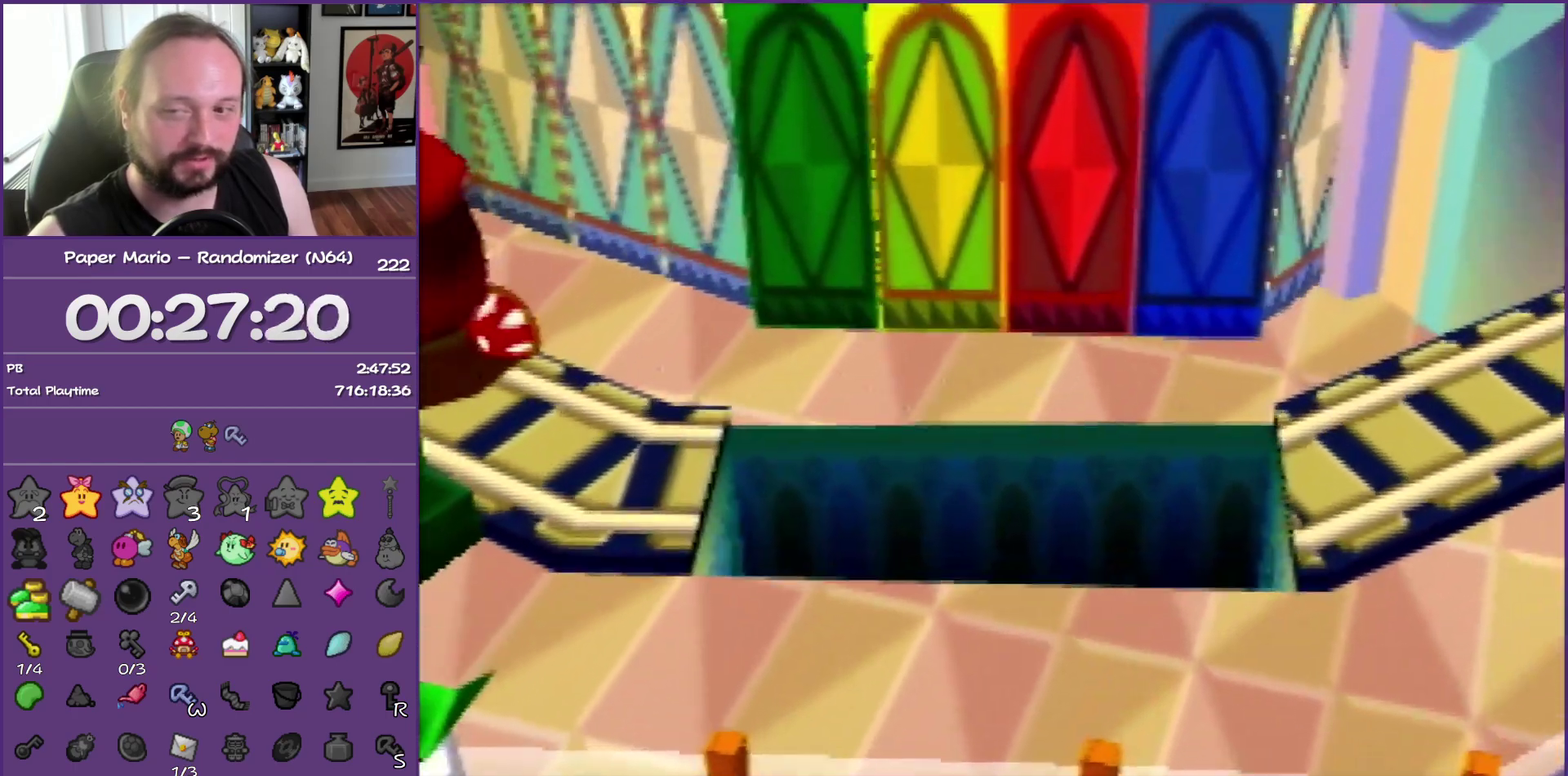
{"buttons": ["B"], "left_stick": "center", "events": []}
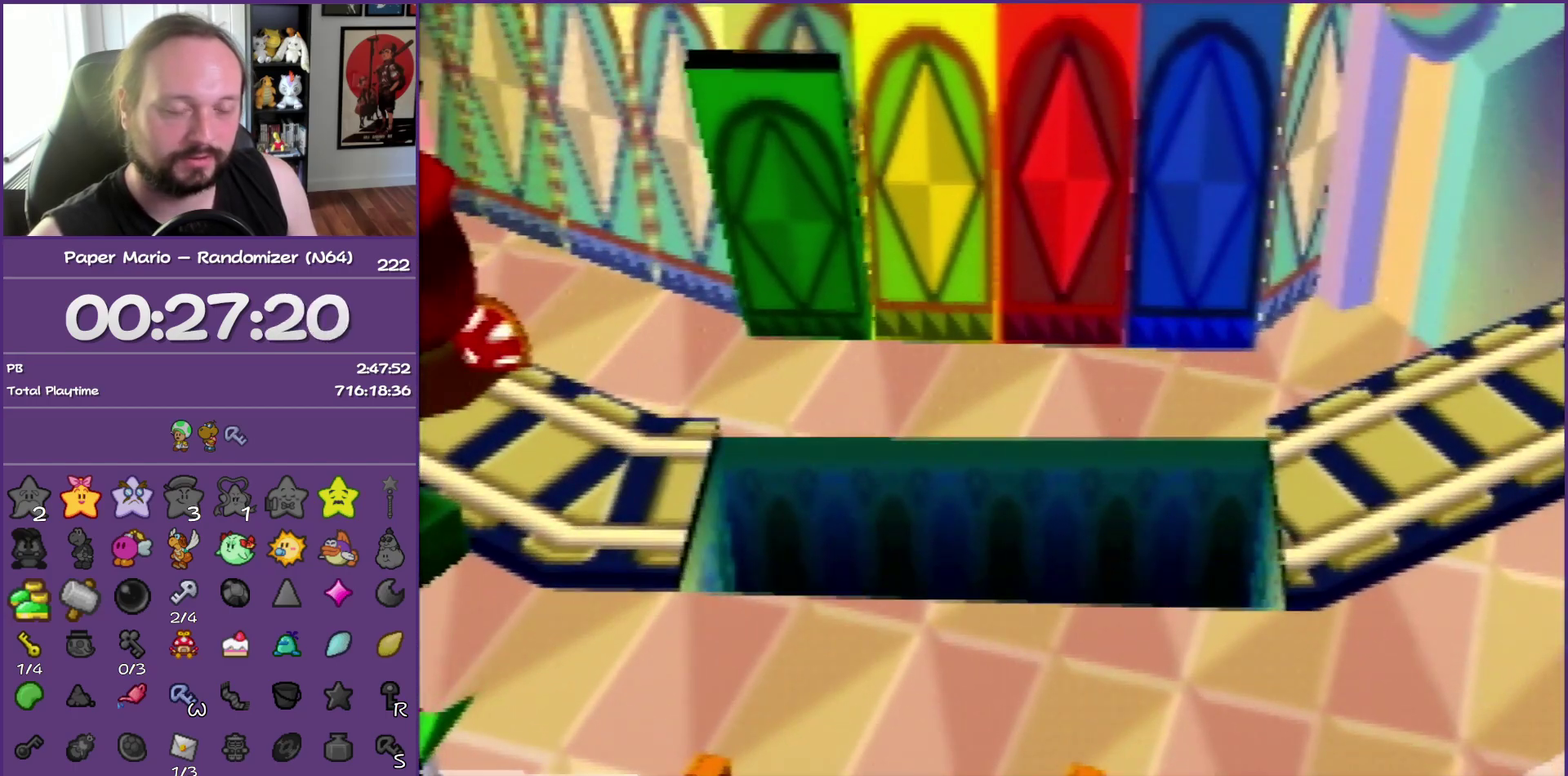
{"buttons": ["B"], "left_stick": "center", "events": []}
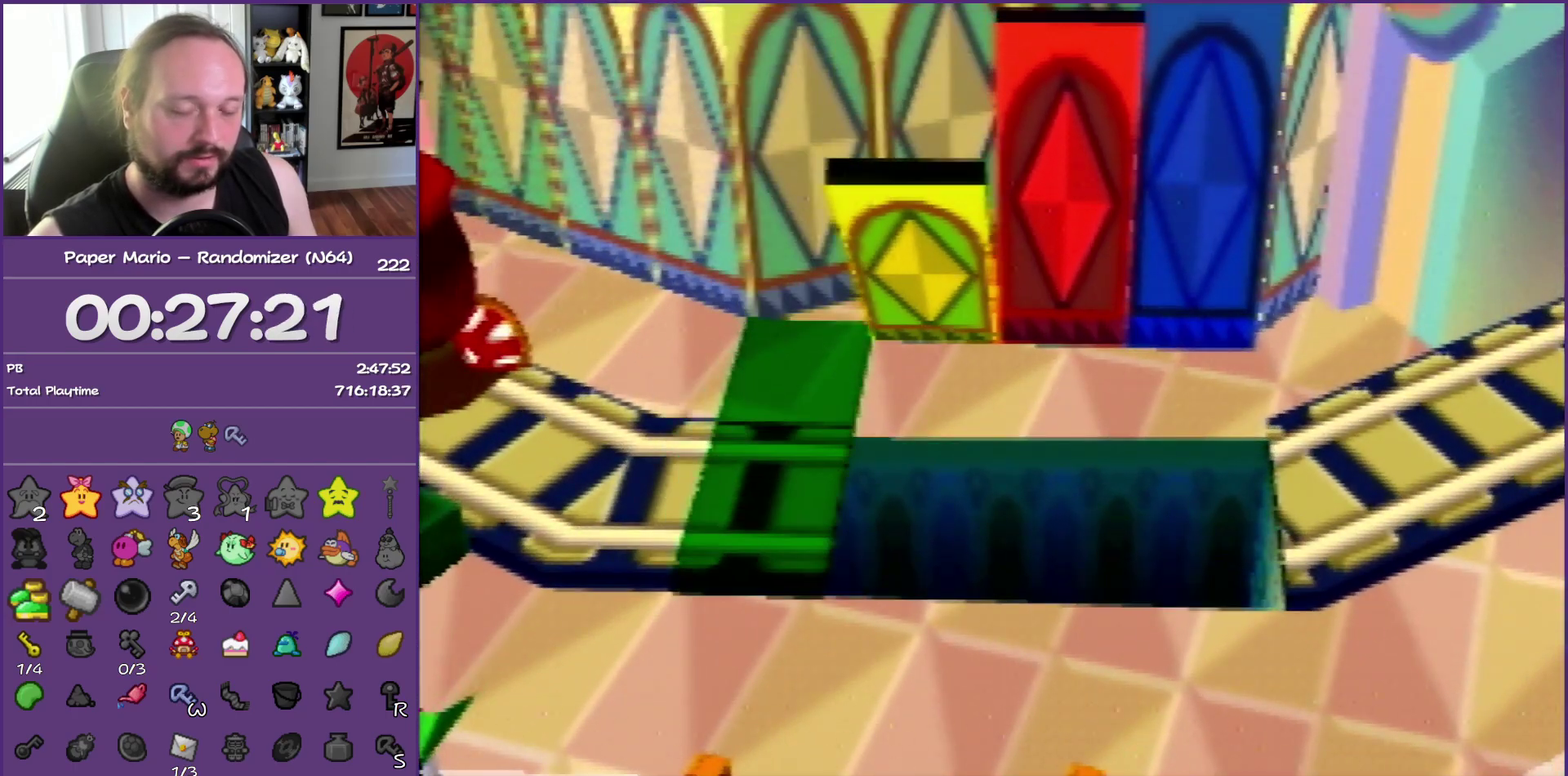
{"buttons": ["B"], "left_stick": "center", "events": []}
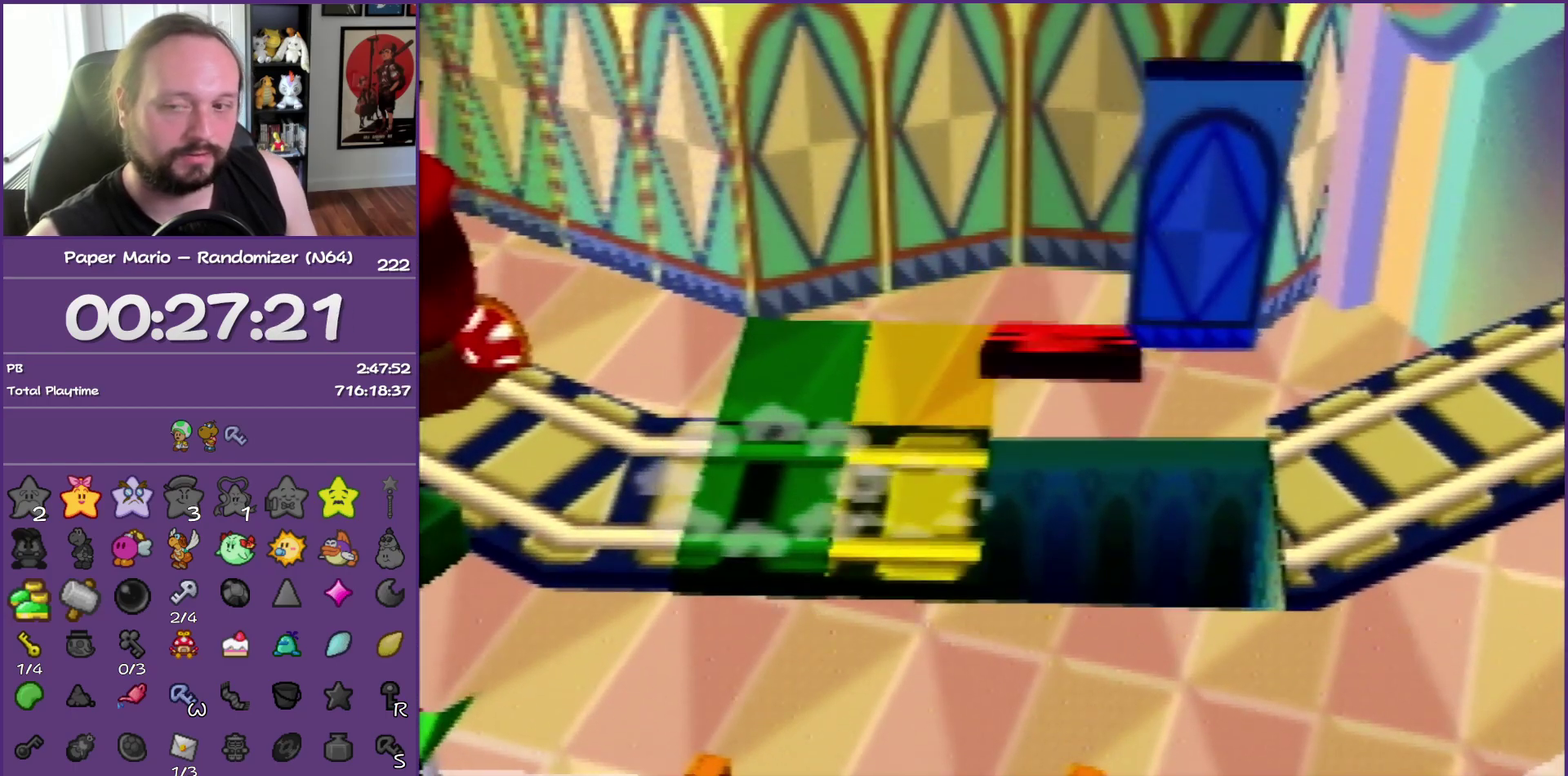
{"buttons": ["B"], "left_stick": "center", "events": []}
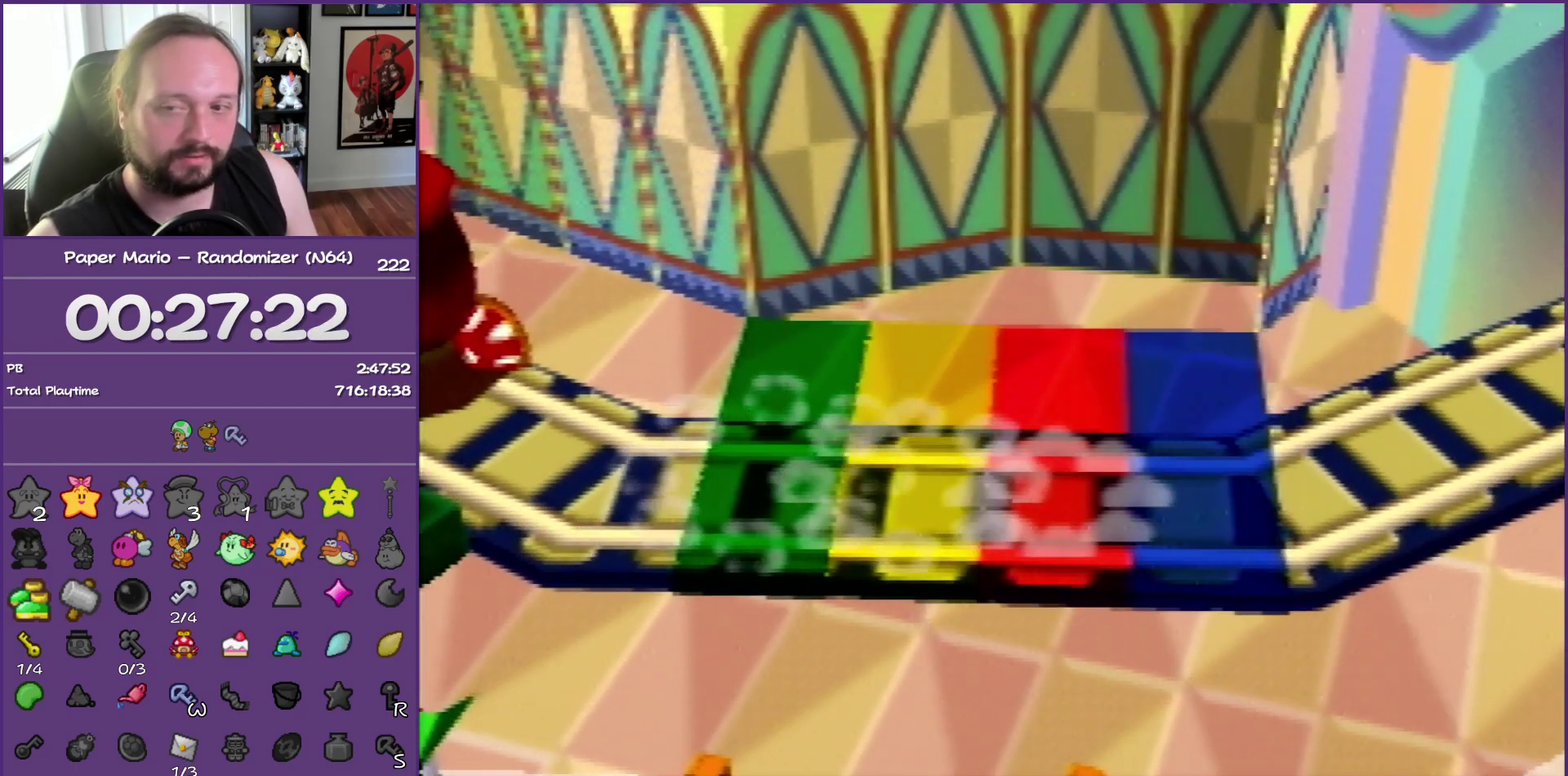
{"buttons": ["B"], "left_stick": "center", "events": []}
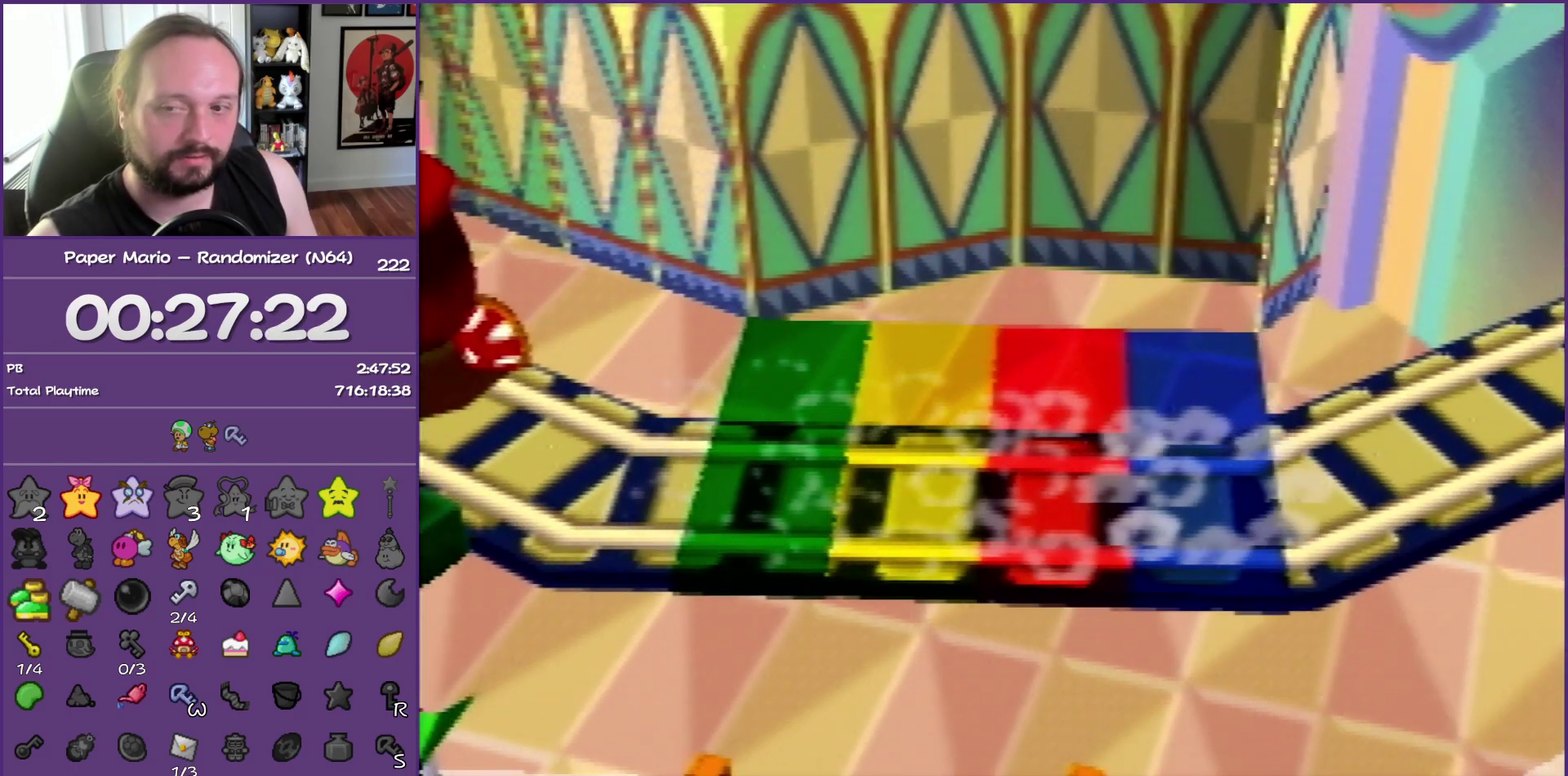
{"buttons": ["B"], "left_stick": "center", "events": []}
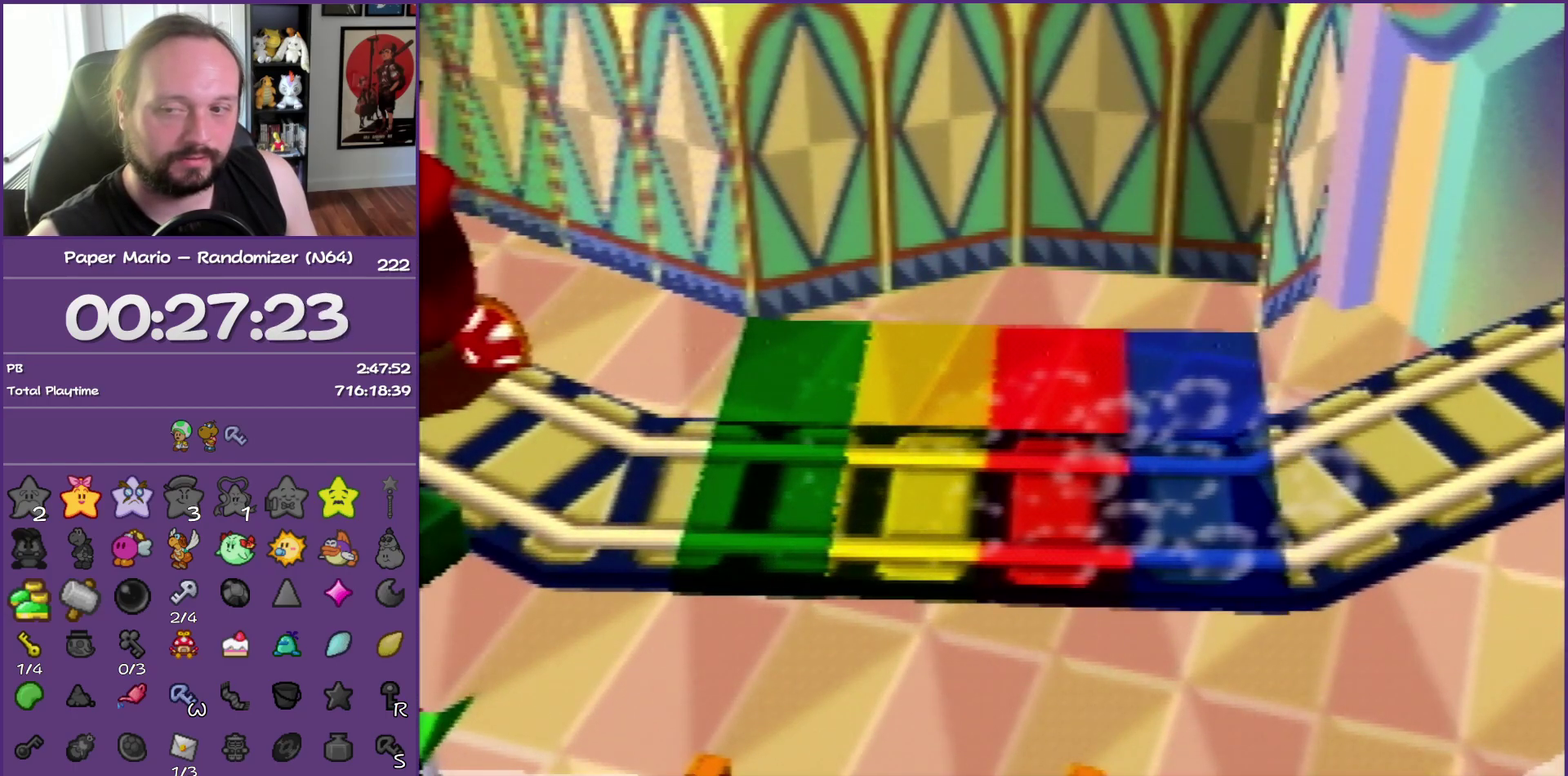
{"buttons": ["B"], "left_stick": "center", "events": []}
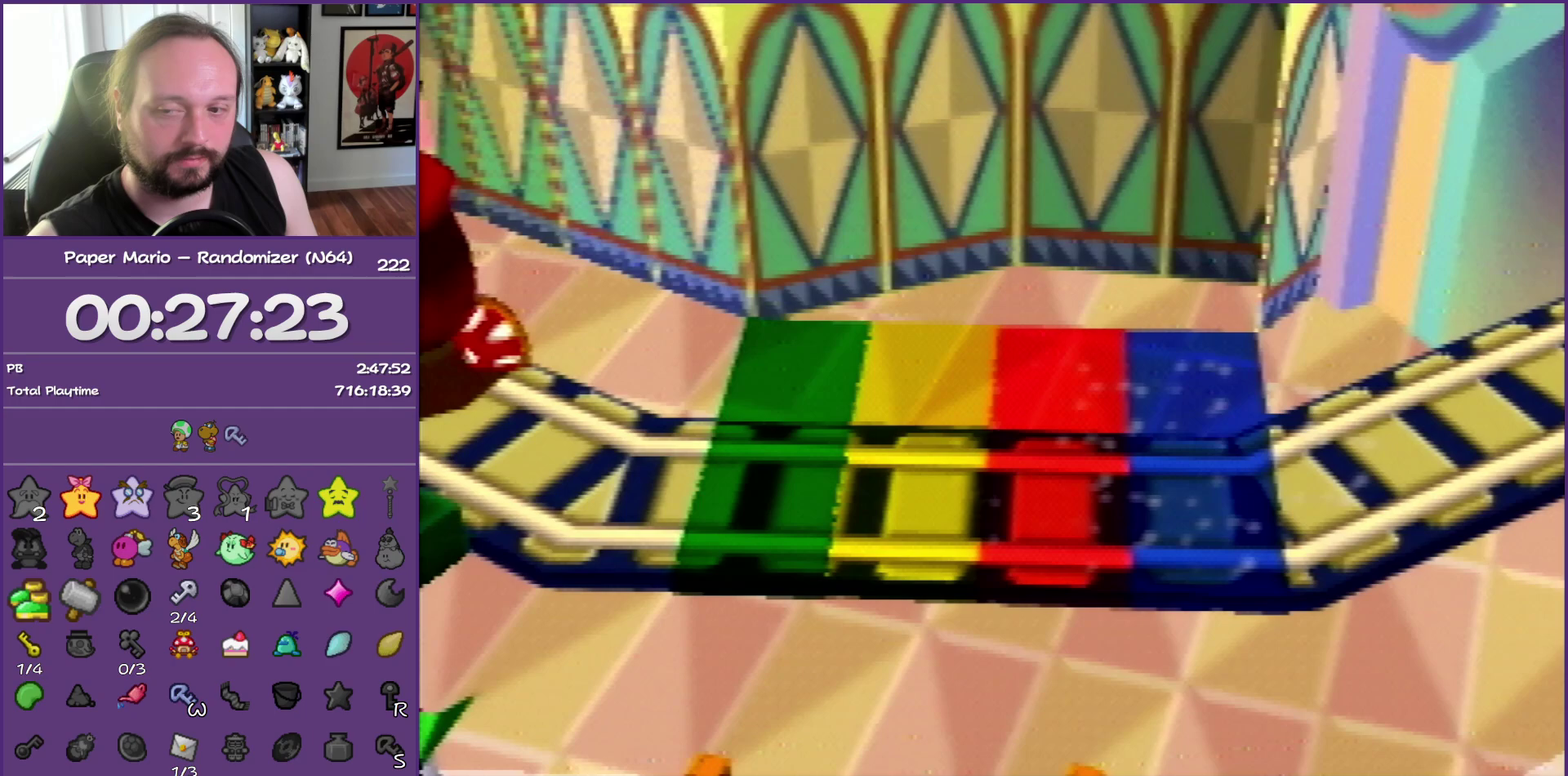
{"buttons": ["B"], "left_stick": "center", "events": []}
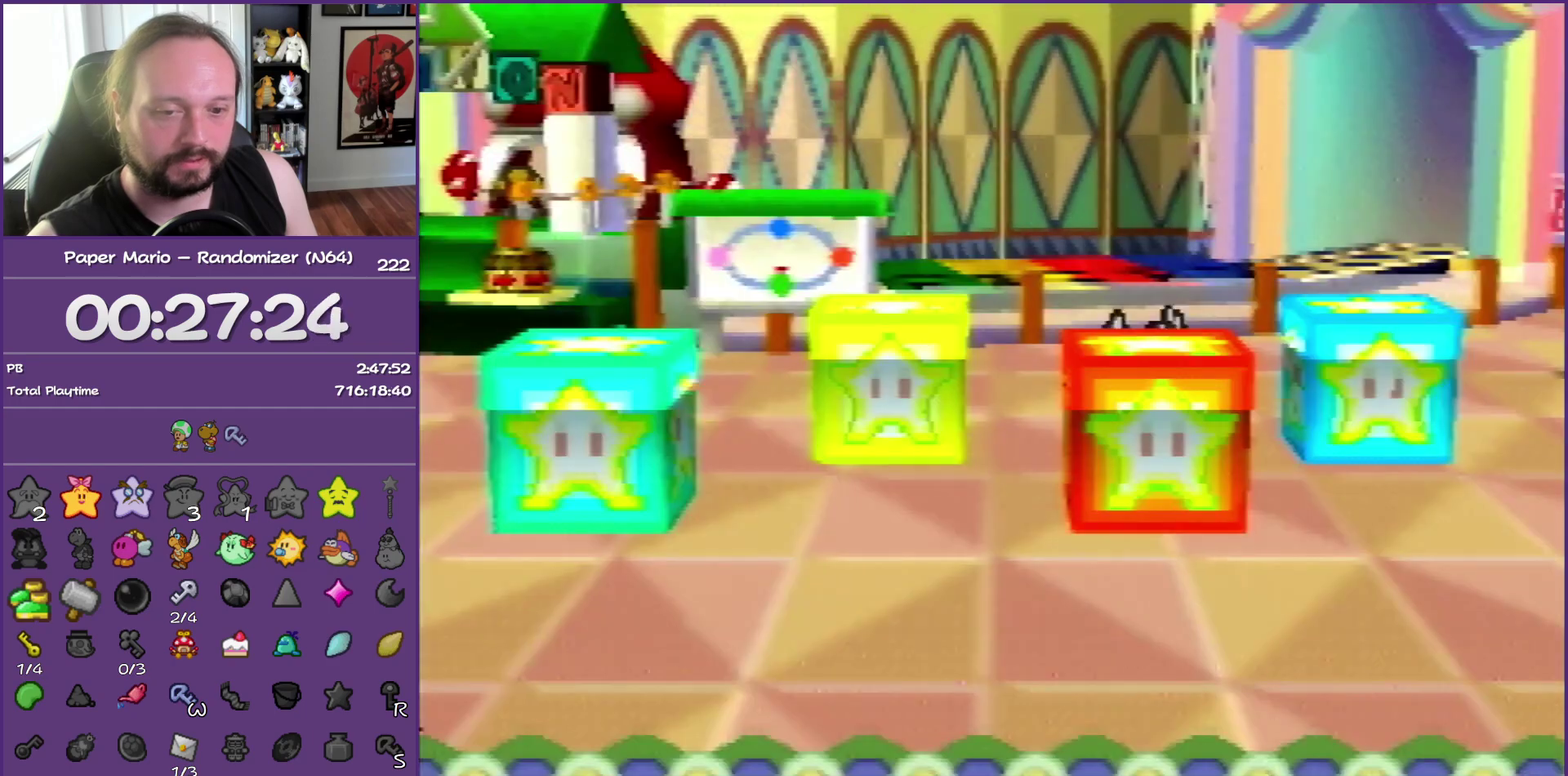
{"buttons": ["B"], "left_stick": "center", "events": []}
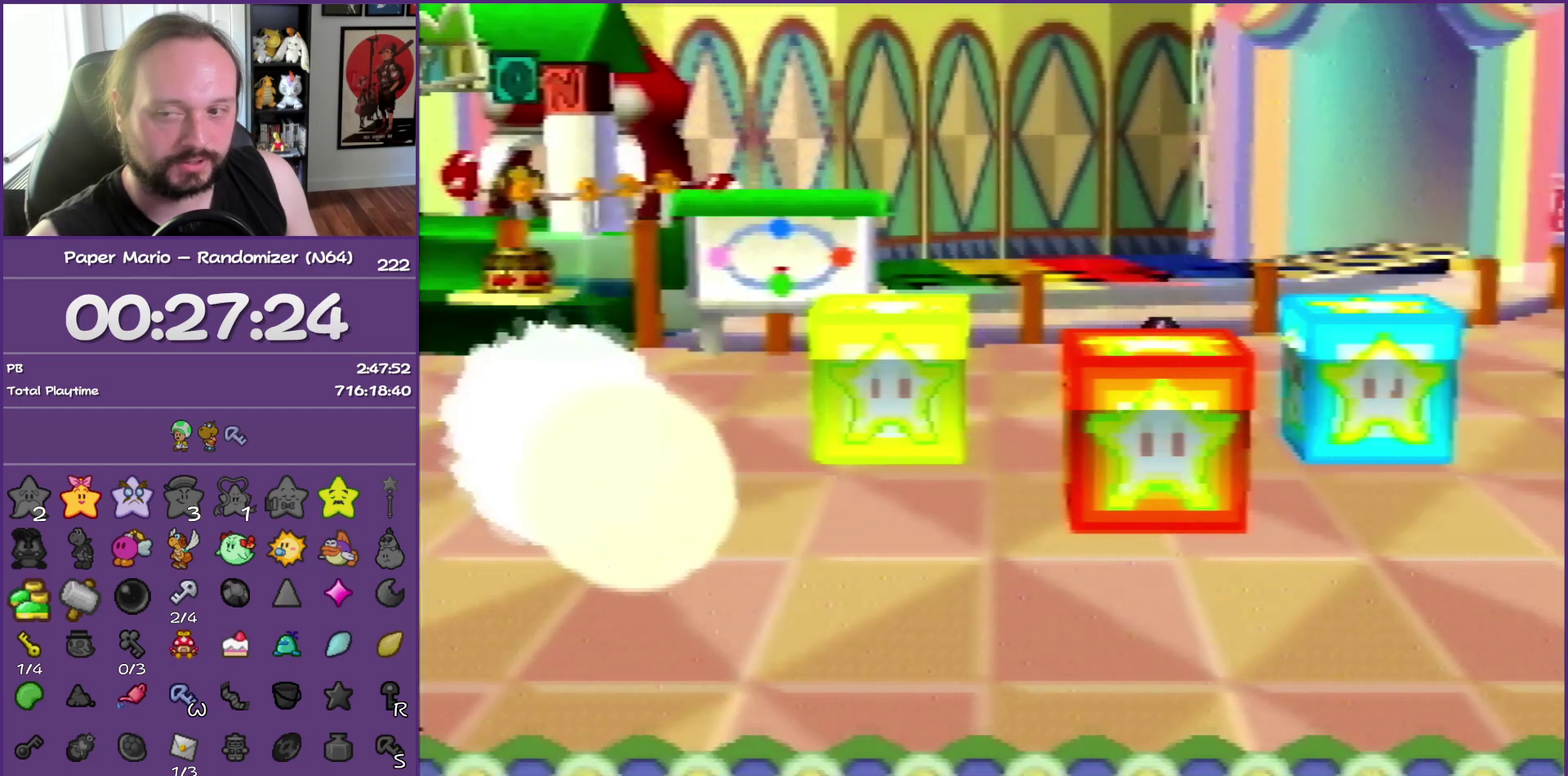
{"buttons": ["B"], "left_stick": "center", "events": []}
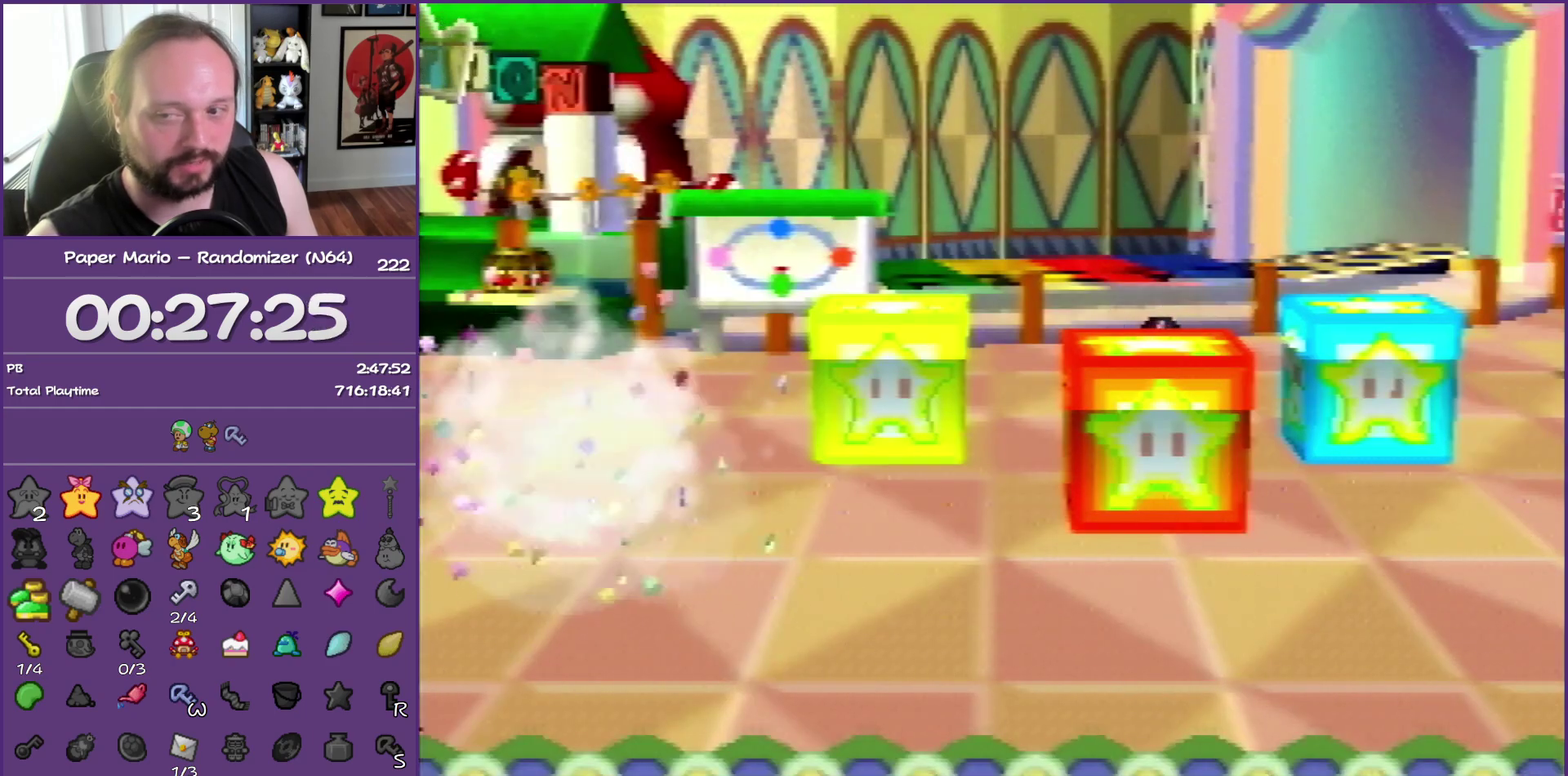
{"buttons": ["B"], "left_stick": "center", "events": []}
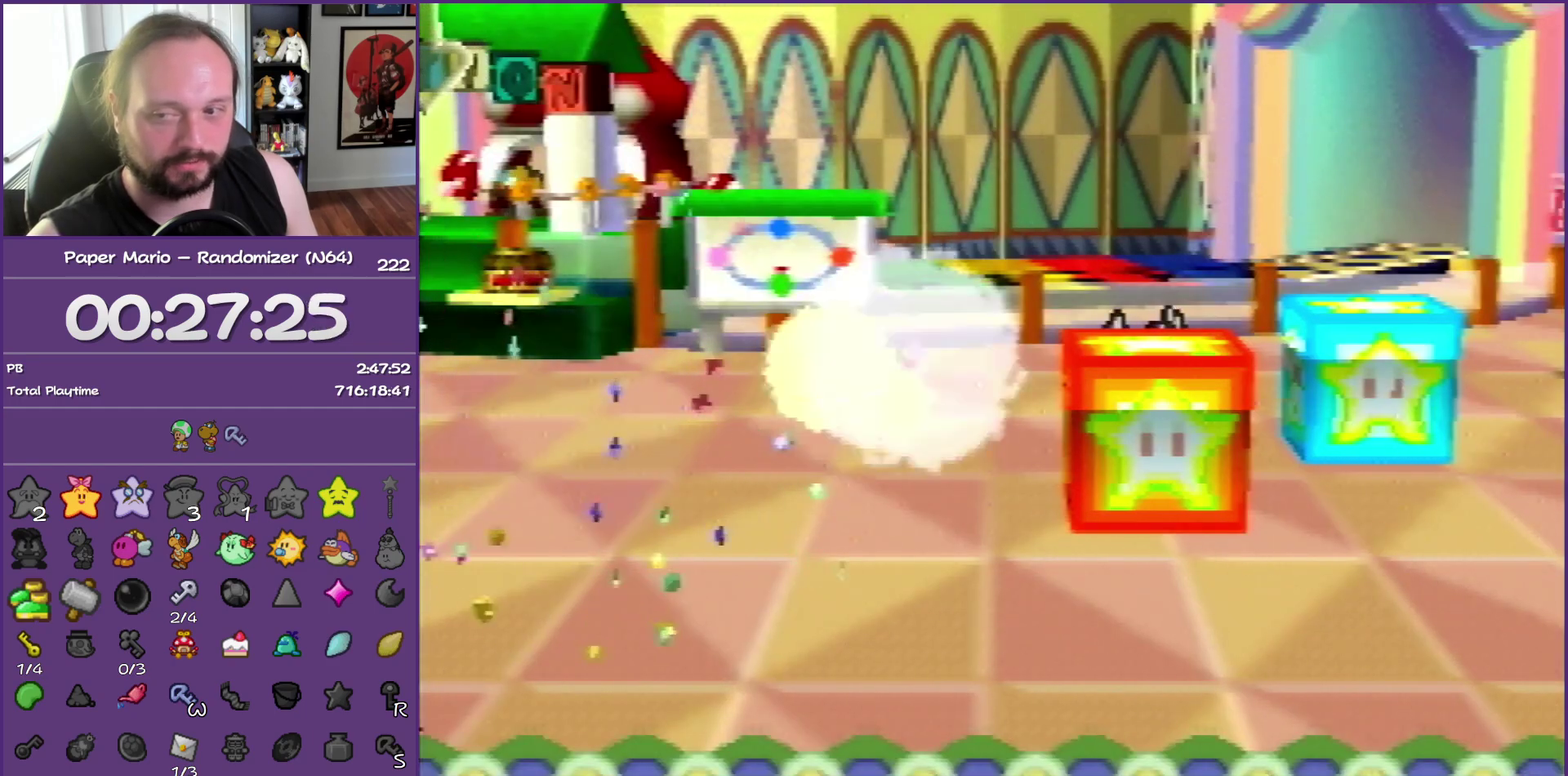
{"buttons": ["B"], "left_stick": "center", "events": []}
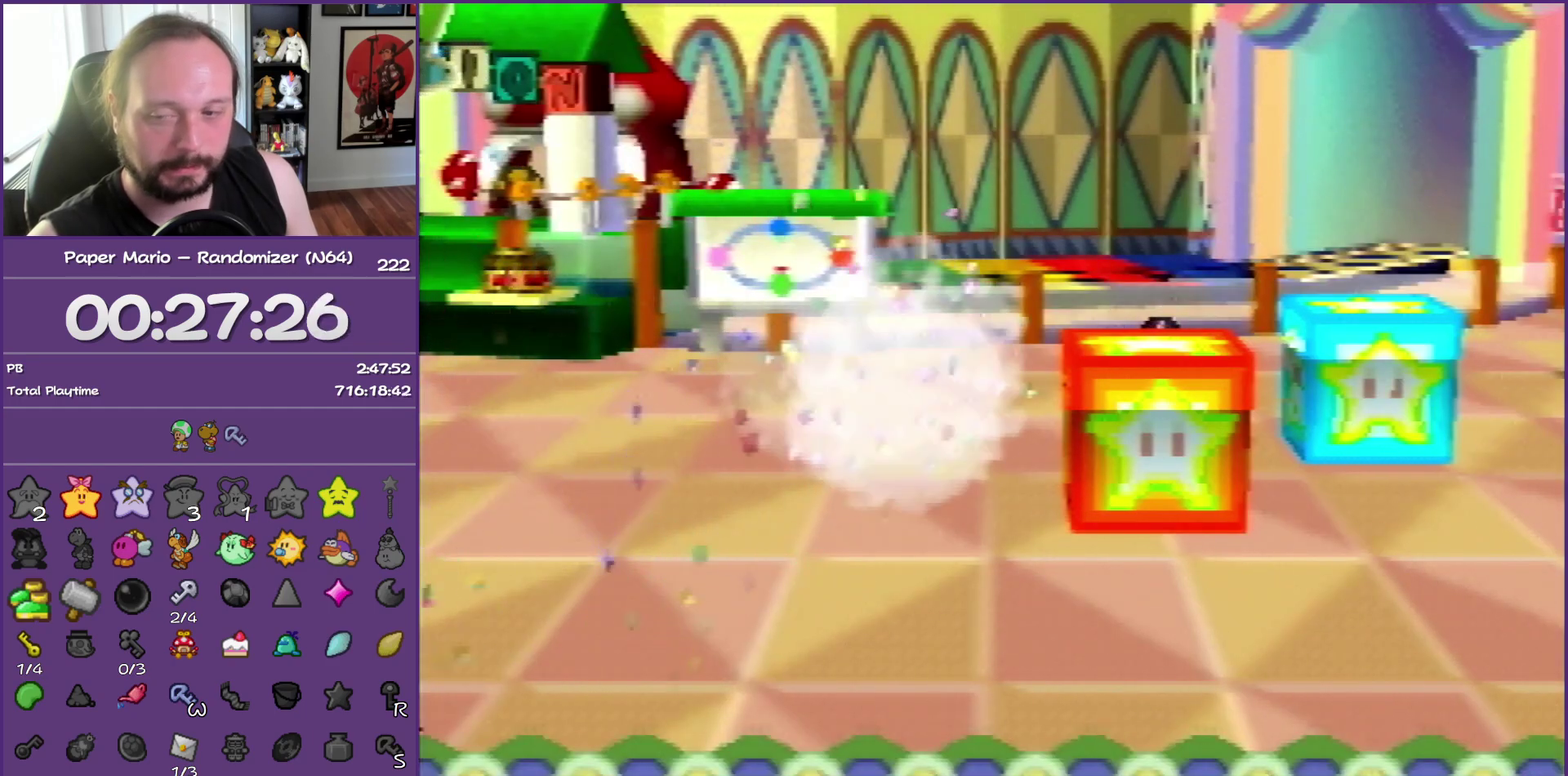
{"buttons": ["B"], "left_stick": "center", "events": []}
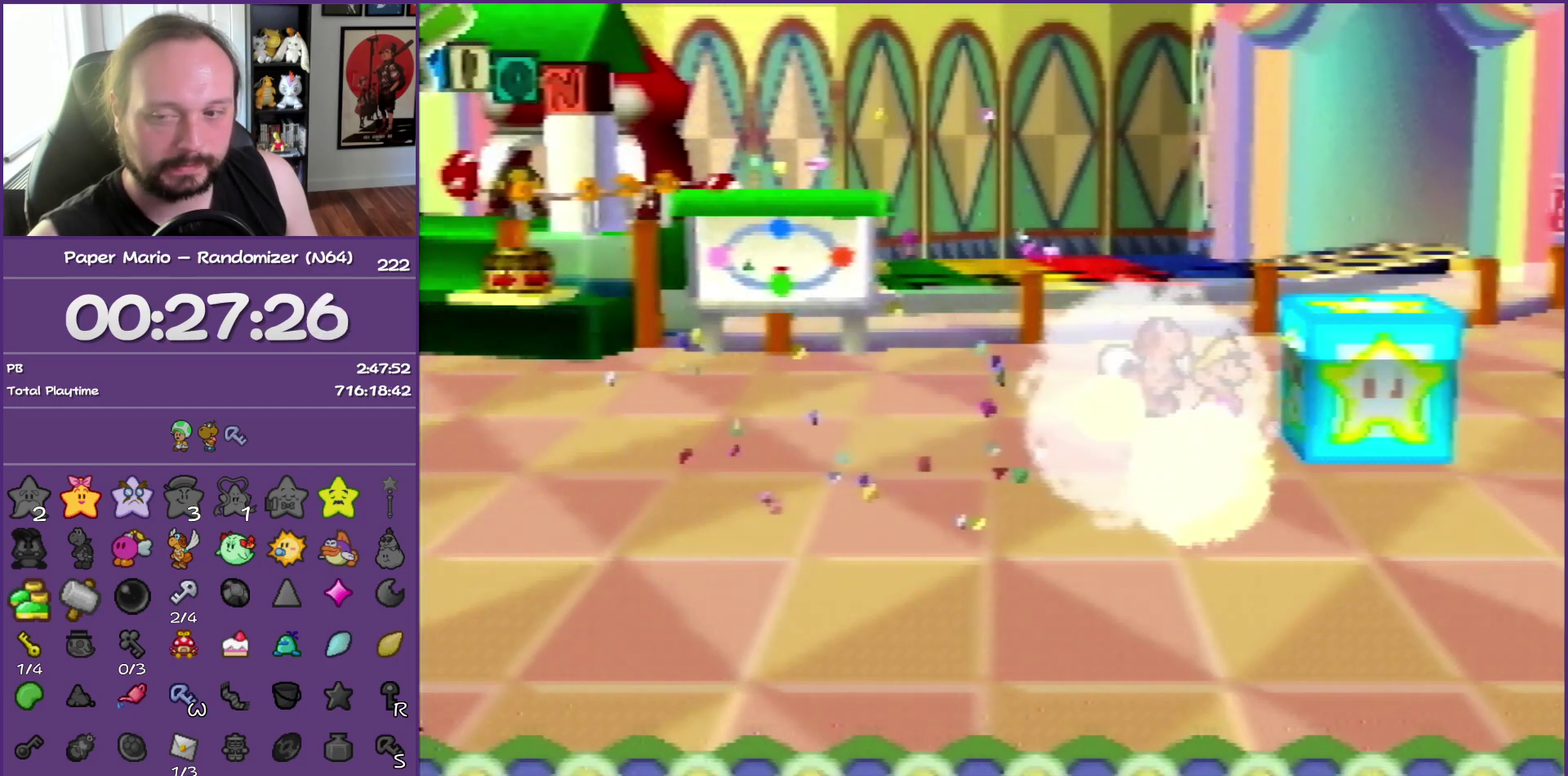
{"buttons": ["B"], "left_stick": "up-right", "events": [[150, "left_stick", "up-right"]]}
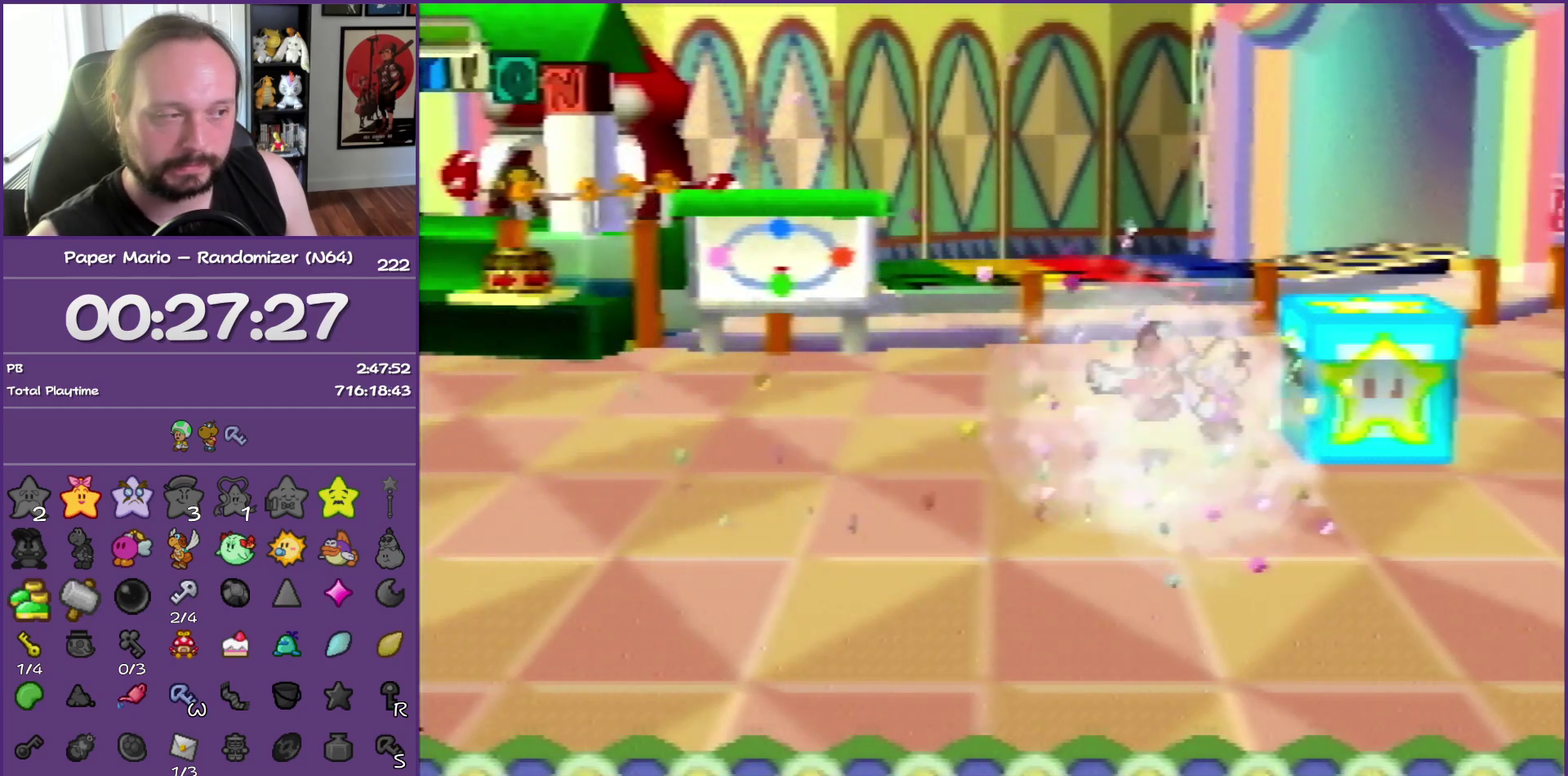
{"buttons": ["B"], "left_stick": "up-right", "events": []}
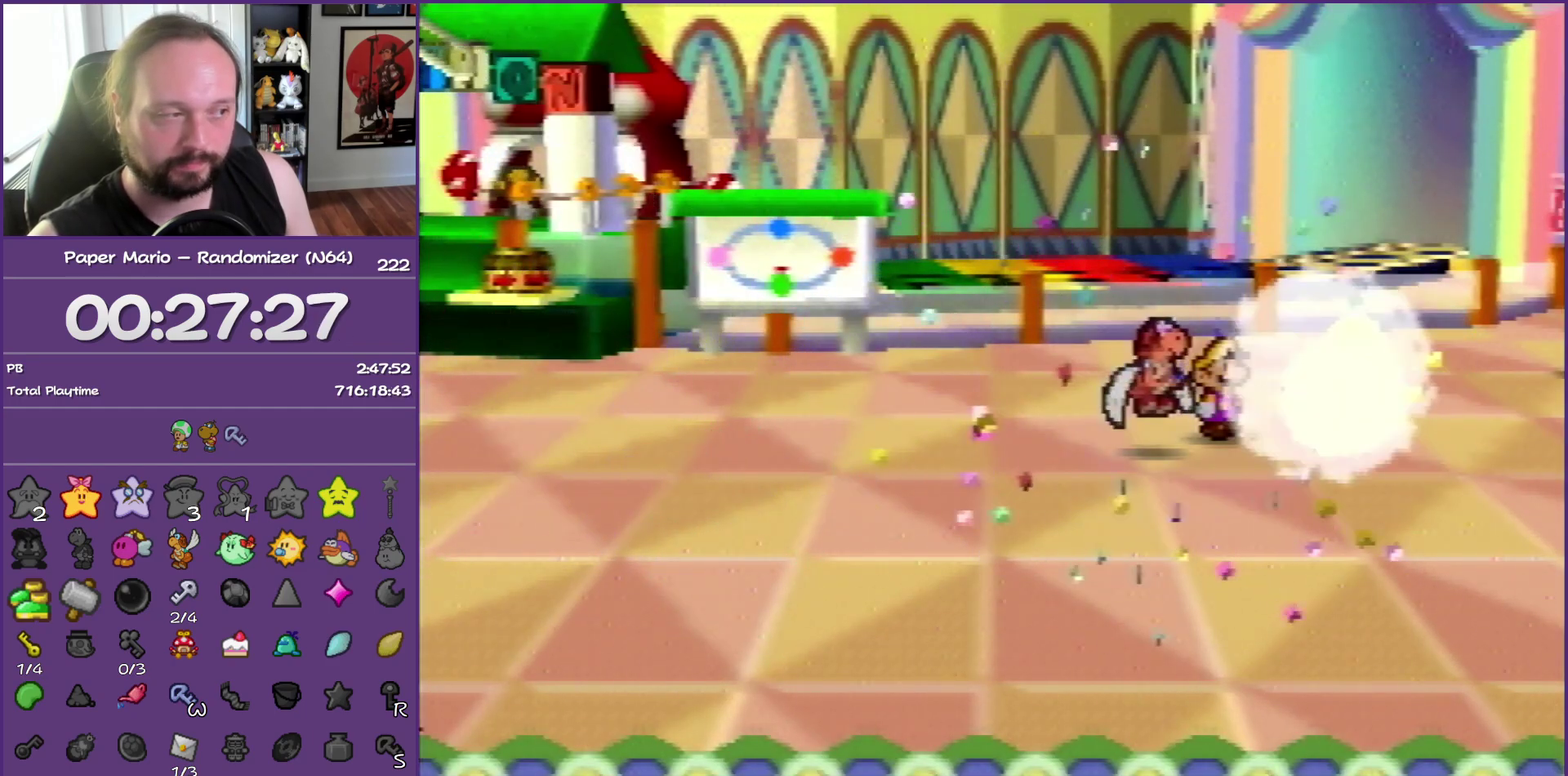
{"buttons": ["B"], "left_stick": "up-right", "events": []}
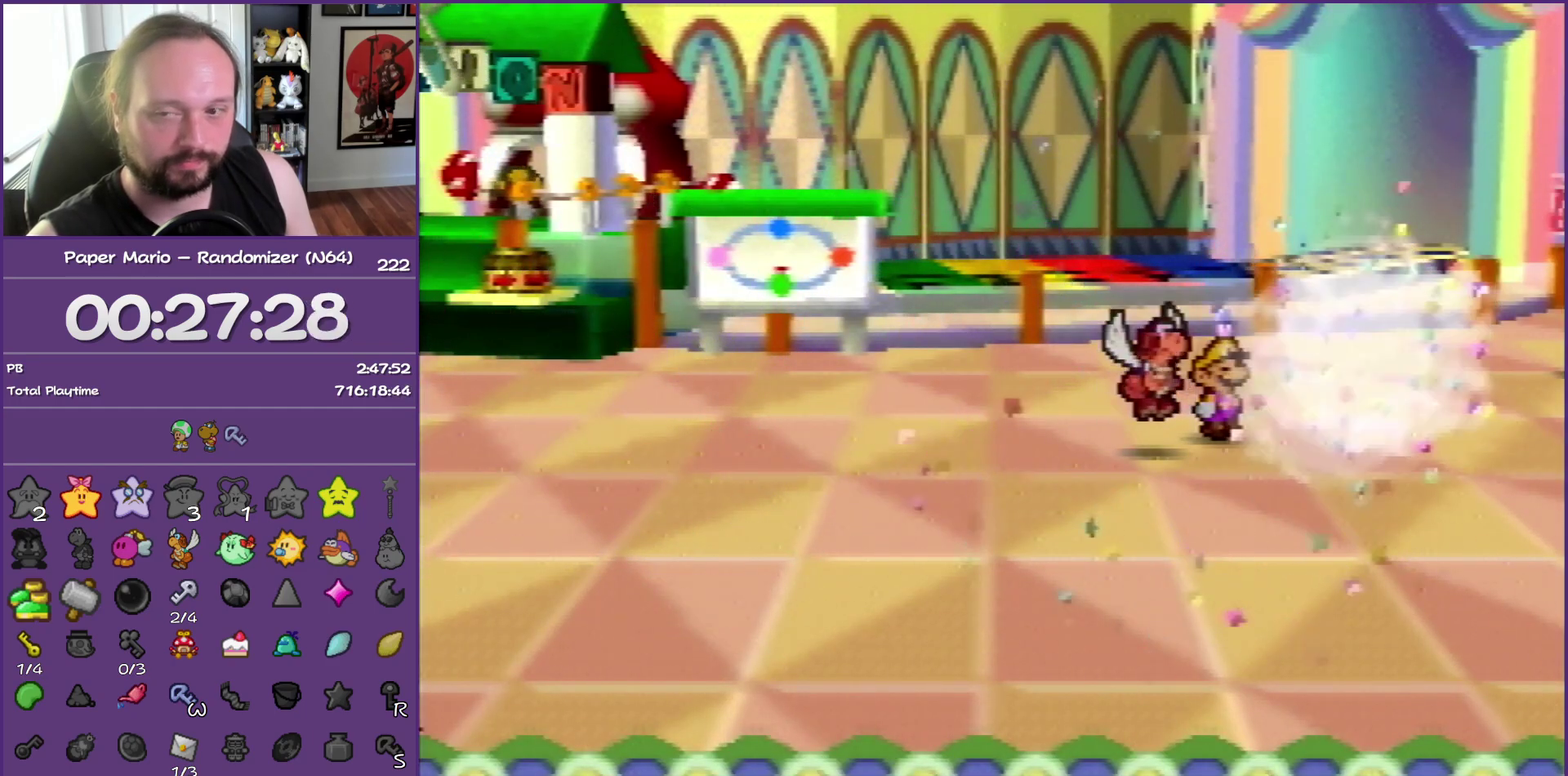
{"buttons": ["B"], "left_stick": "up-right", "events": []}
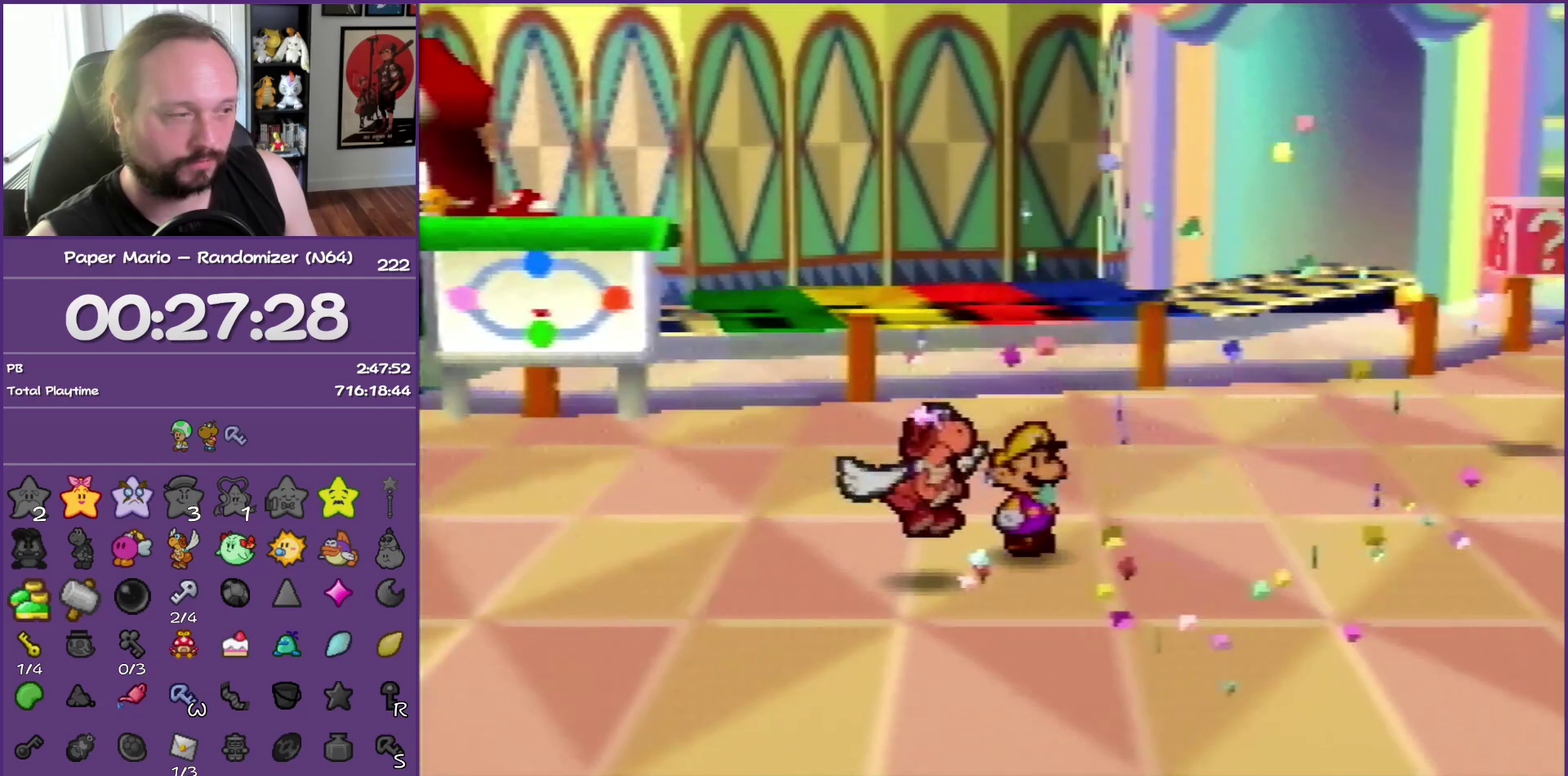
{"buttons": ["Z"], "left_stick": "up-right", "events": [[167, "B", "up"], [350, "Z", "down"]]}
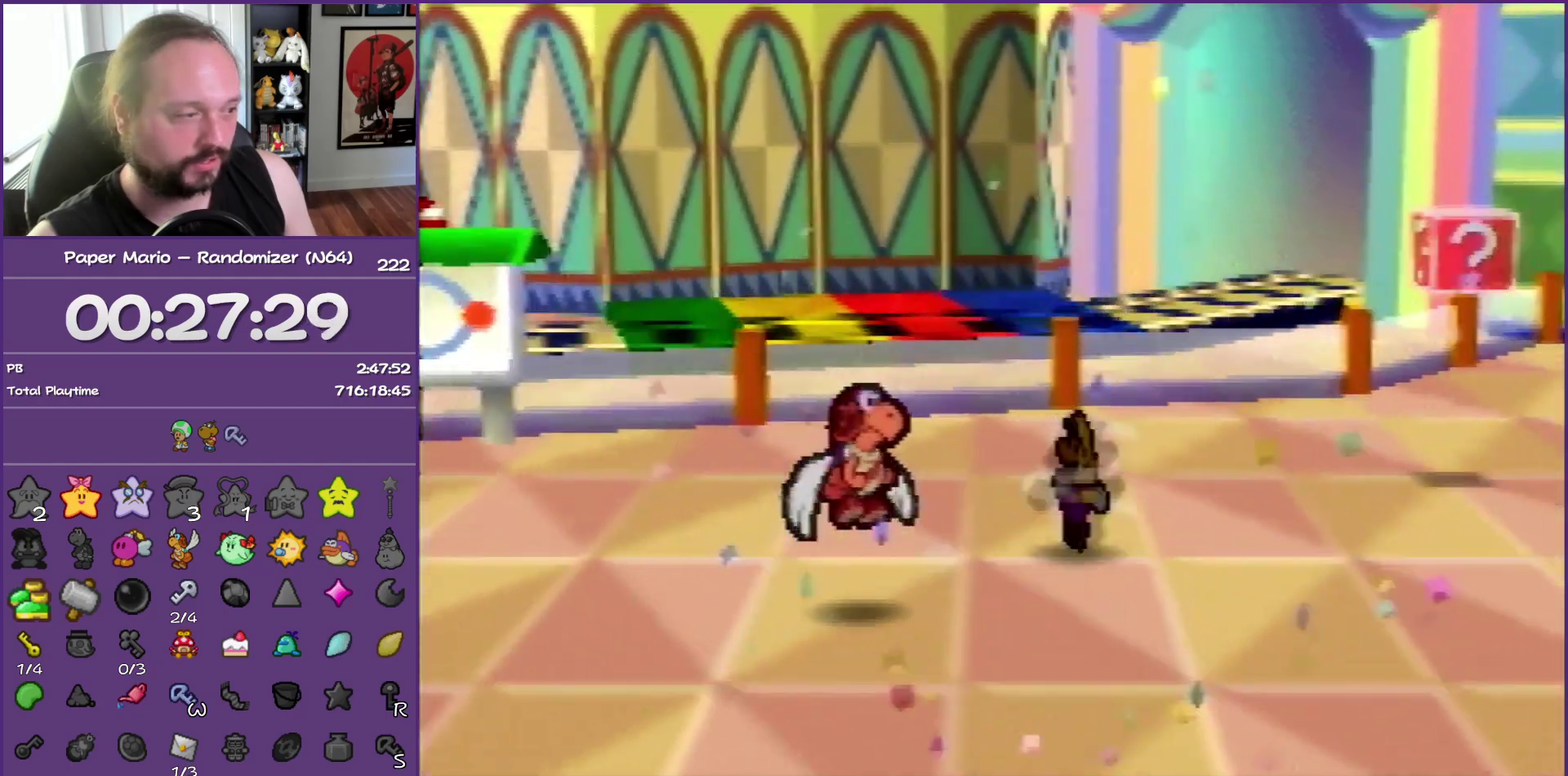
{"buttons": ["A"], "left_stick": "center", "events": [[300, "Z", "up"], [417, "A", "down"], [417, "left_stick", "center"]]}
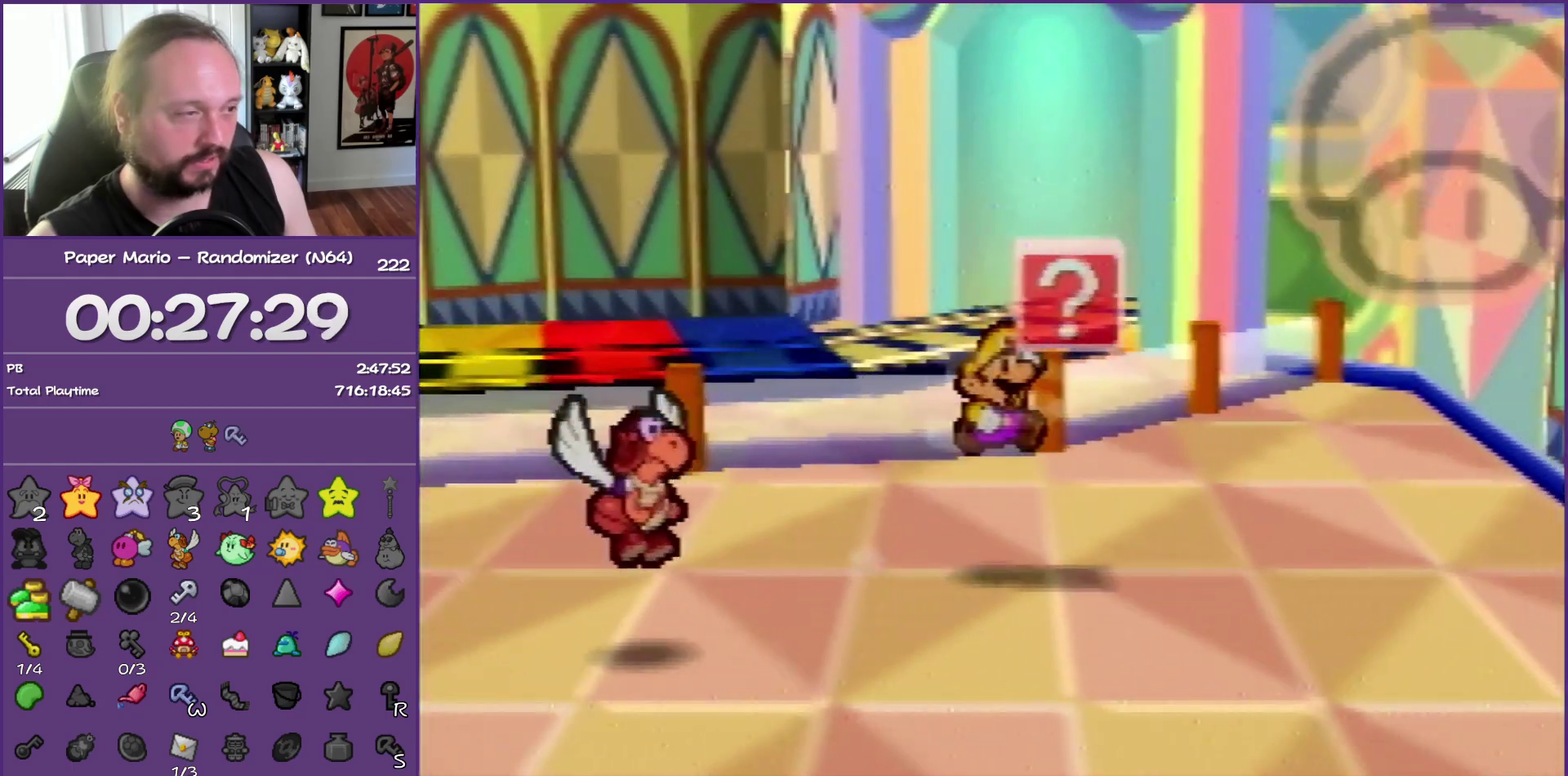
{"buttons": [], "left_stick": "down-left", "events": [[50, "left_stick", "down-left"], [83, "A", "up"]]}
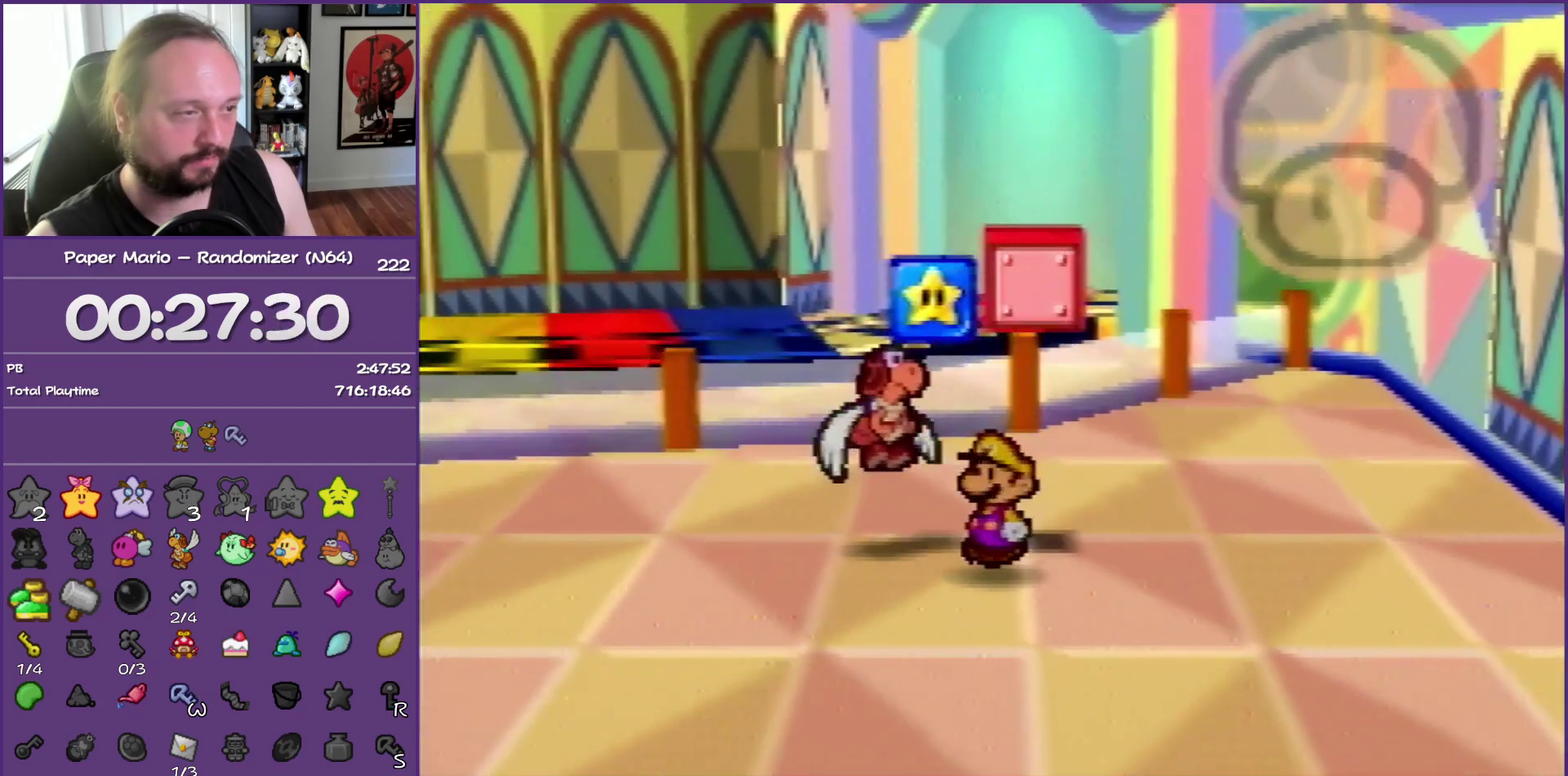
{"buttons": ["Z"], "left_stick": "down", "events": [[17, "left_stick", "down"], [50, "Z", "down"]]}
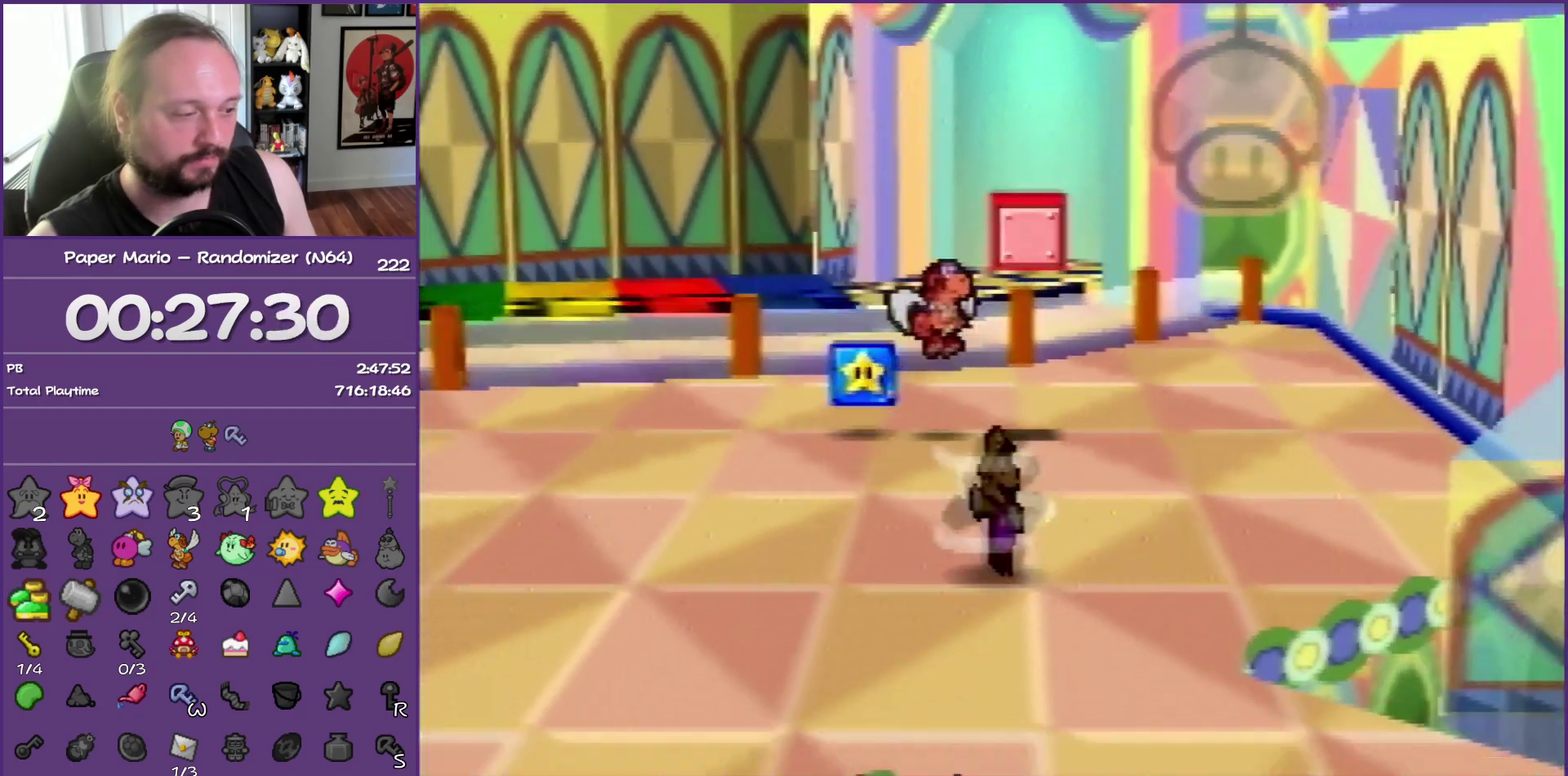
{"buttons": [], "left_stick": "down-right", "events": [[250, "A", "down"], [267, "Z", "up"], [300, "A", "up"], [317, "left_stick", "down-right"]]}
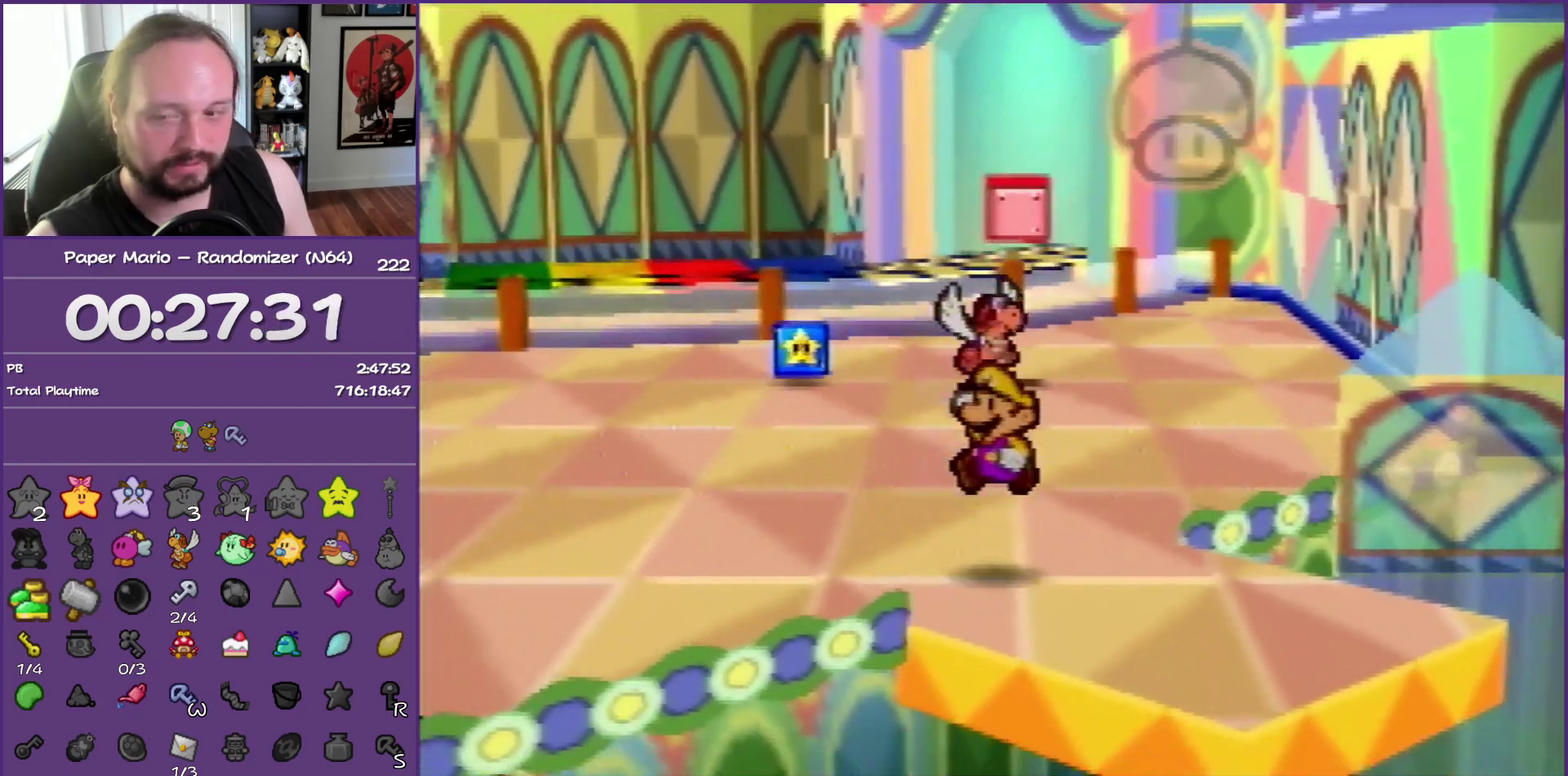
{"buttons": [], "left_stick": "down-right", "events": [[183, "Z", "down"], [317, "Z", "up"]]}
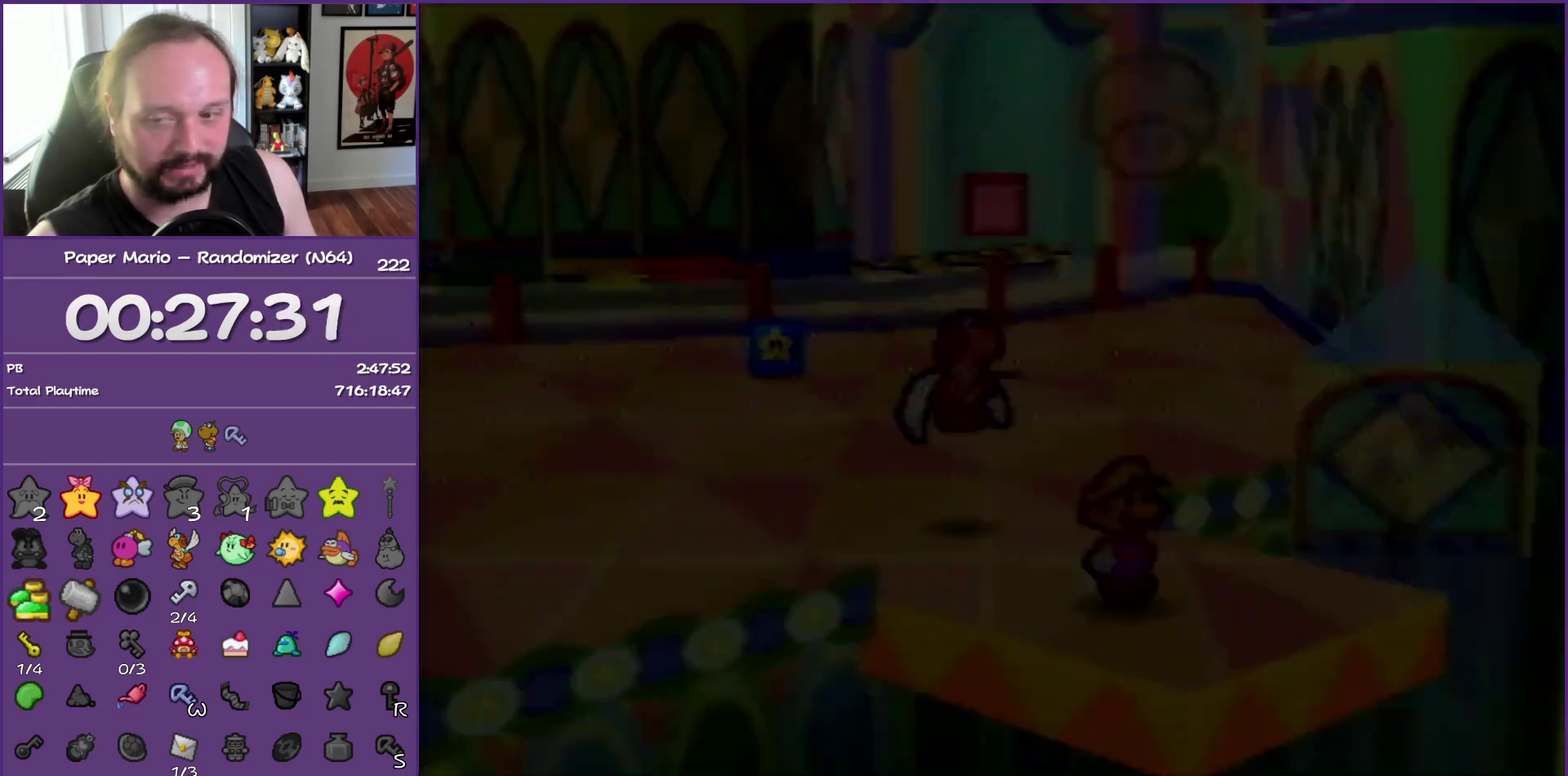
{"buttons": ["B"], "left_stick": "right", "events": [[17, "left_stick", "center"], [367, "B", "down"], [433, "left_stick", "right"]]}
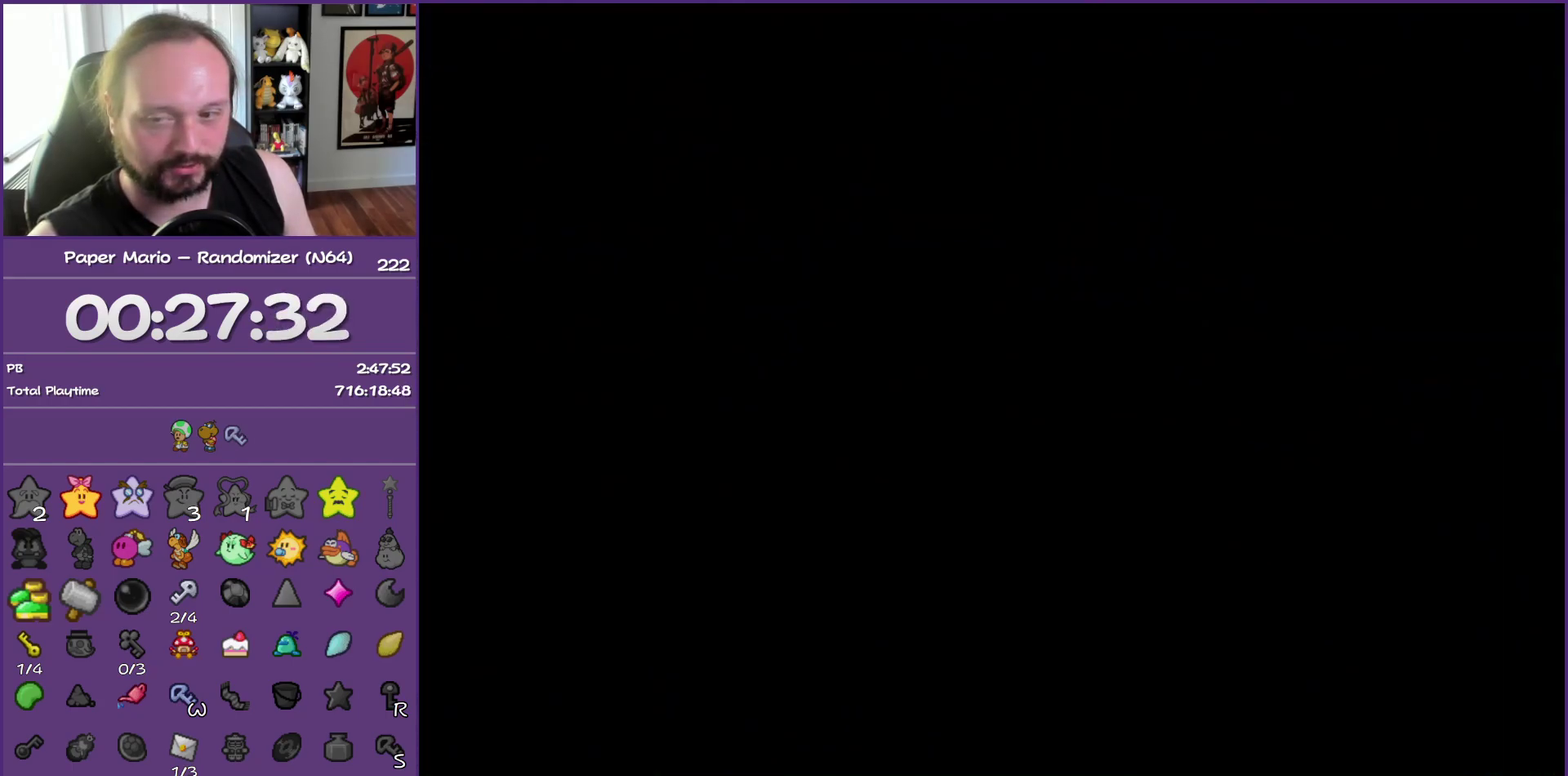
{"buttons": ["B"], "left_stick": "right", "events": []}
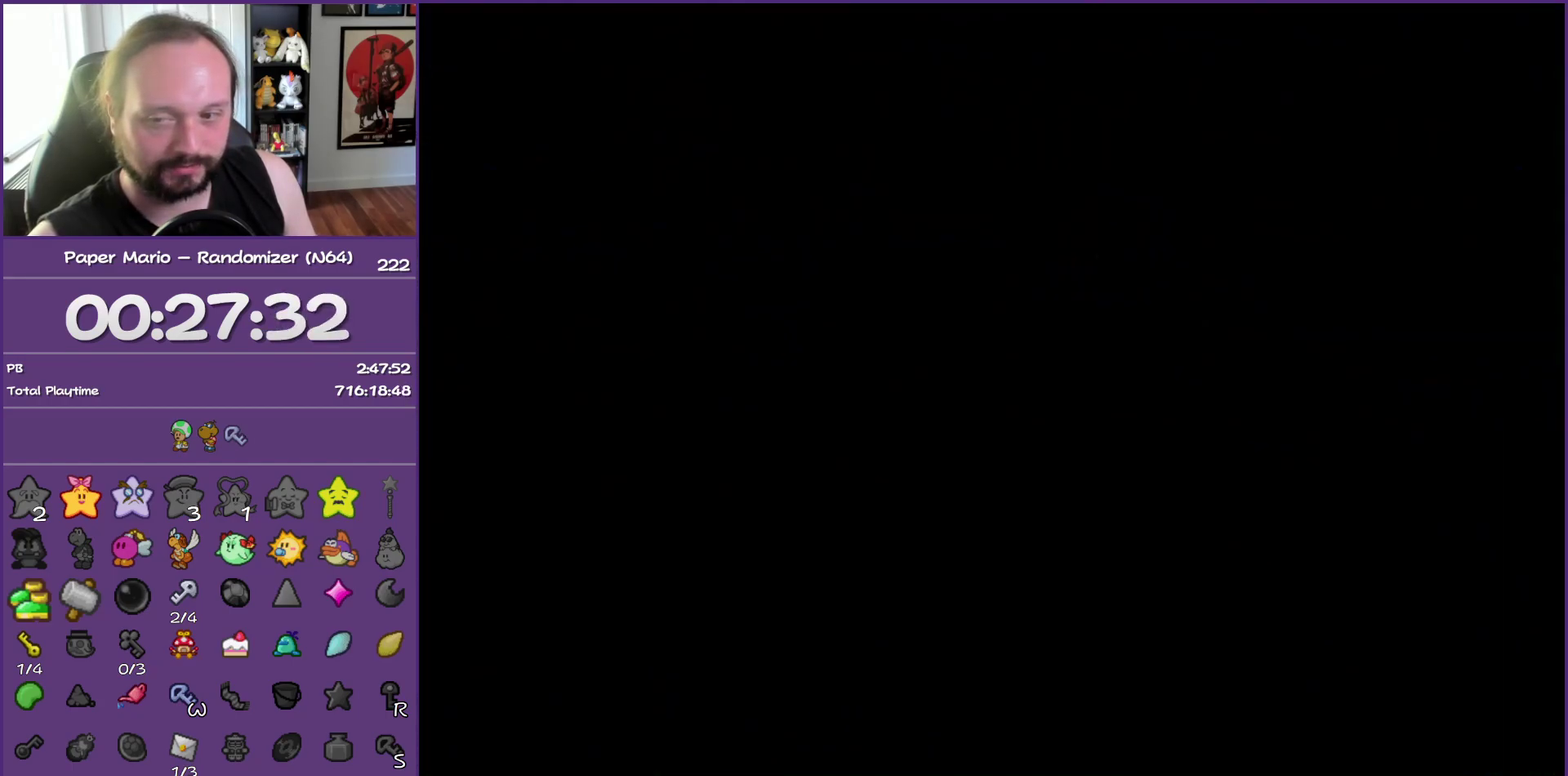
{"buttons": ["B"], "left_stick": "right", "events": []}